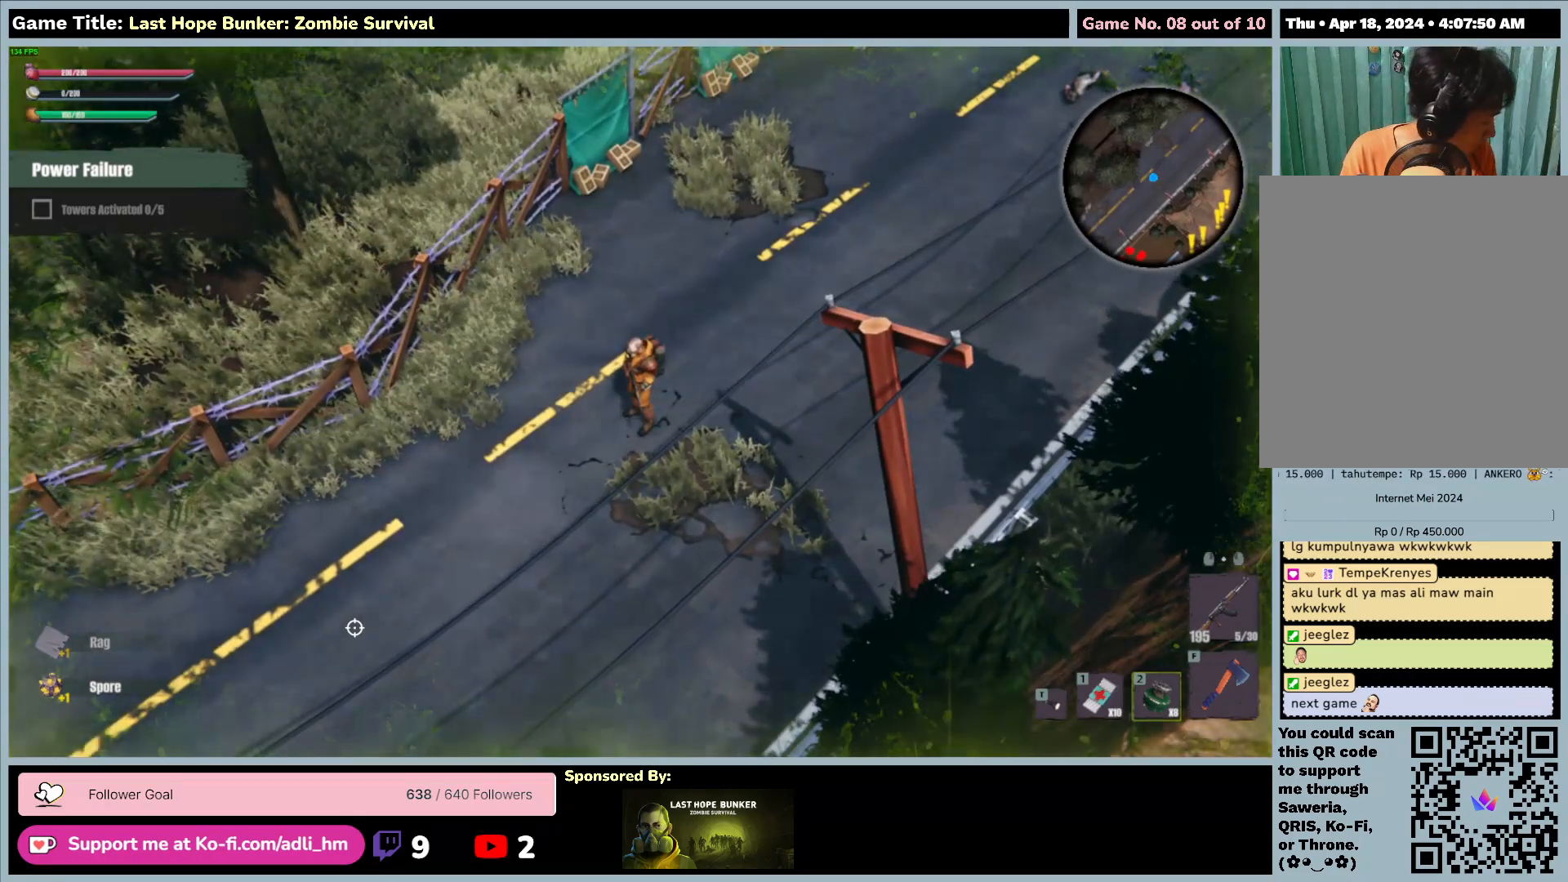
Gameplay with keyboard and mouse; each line is a JSON object with the keys and mouse buttons held at the frame after it. "events" lists presses ("down") and releases ("up") of "0", "1", "2", "3", "4", "5", "6", "7", "8", "9", "a", "alt", "b", "c", "caps_lock", "ctrl", "d", "down", "e", "escape", "f", "f1", "f2", "f3", "f4", "f5", "f6", "f7", "f8", "g", "h", "i", "j", "k", "l", "left", "m", "n", "o", "p", "q", "r", "return", "right", "s", "shift", "space", "t", "tab", "tilde", "u", "up", "v", "w", "x", "y", "z", "mouse_left", "mouse_wheel" and "mouse_right" between this image and that frame as [ms after this image, input, new state], when the widget could be followed in between. "mouse_left", "mouse_wheel", "mouse_right" = the "left", "wheel", "right" buttons of the "mouse" list. No other keys are recorded. "wheel" means that the mouse wheel is clicked or scrolled. Mouse movement is not recorded.
{"keys": [], "mouse": [], "events": []}
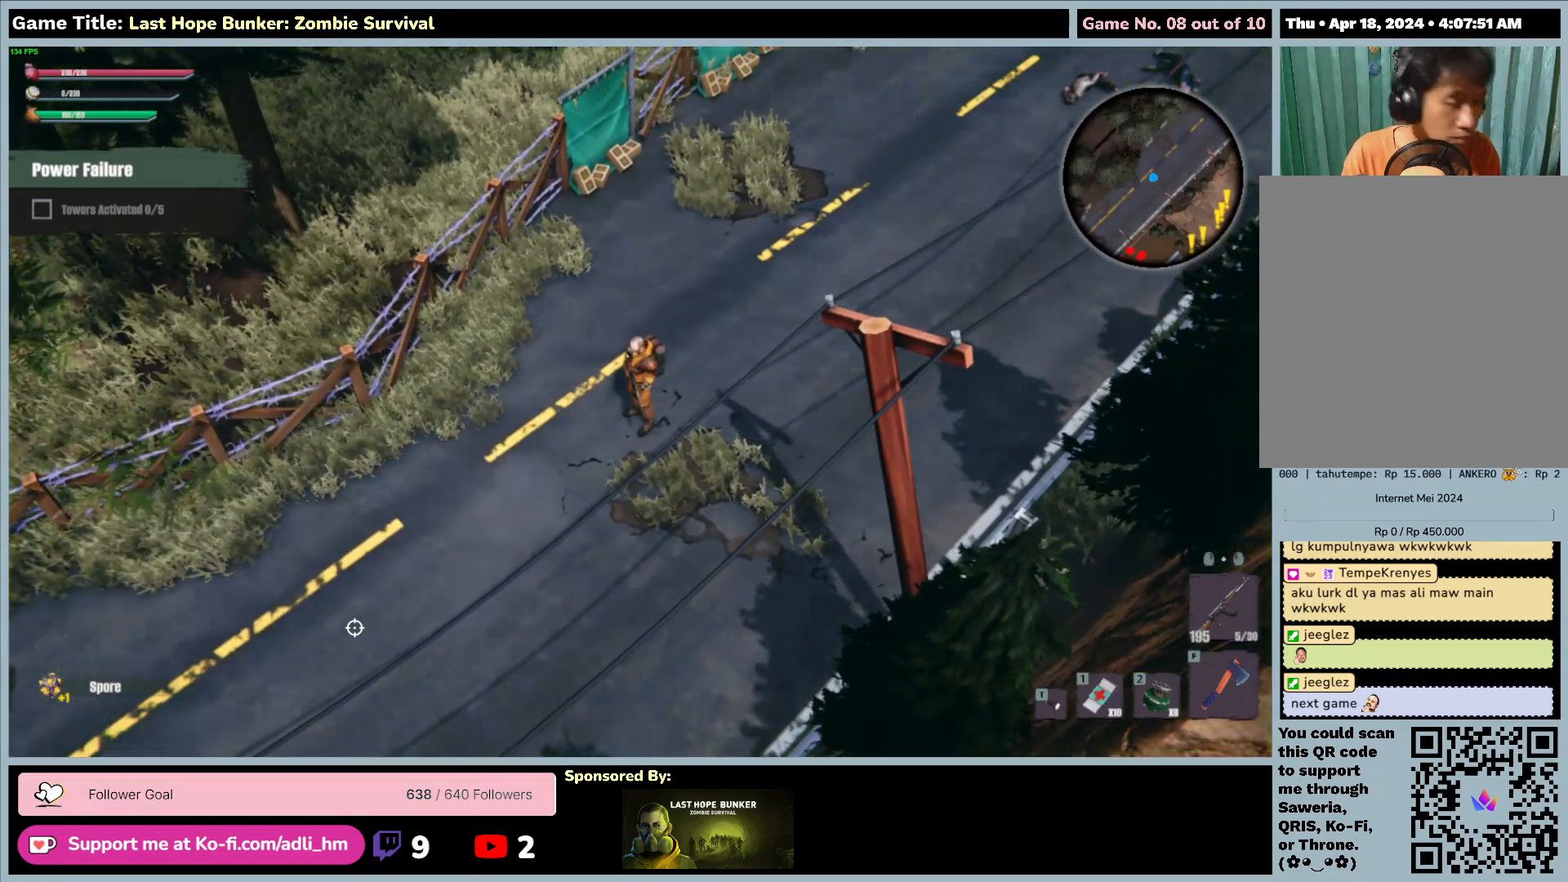
{"keys": ["a", "s"], "mouse": [], "events": [[183, "s", "down"], [200, "a", "down"]]}
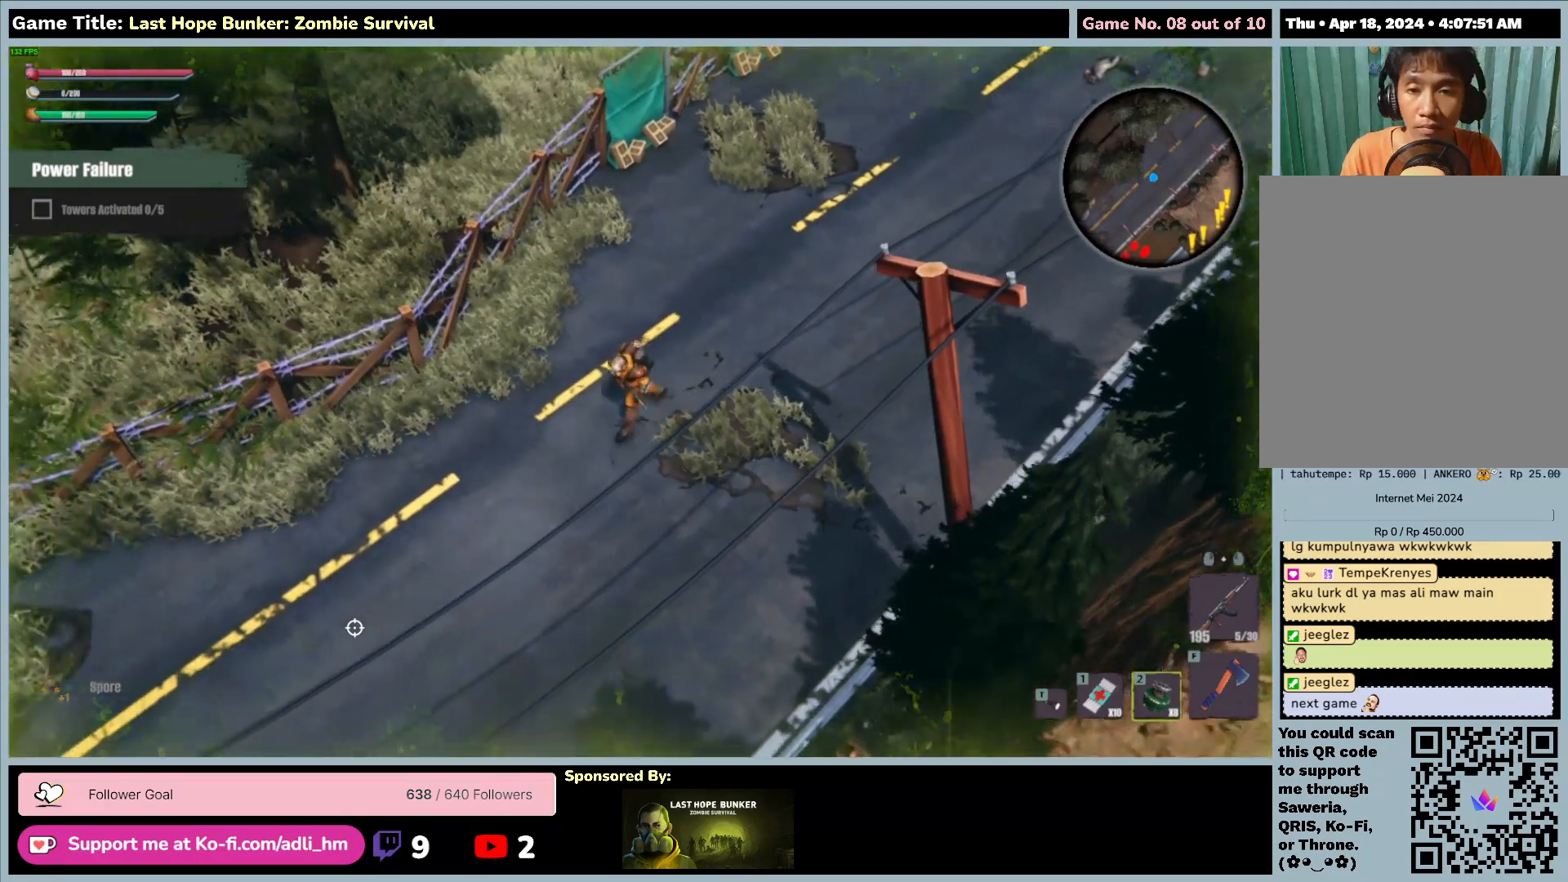
{"keys": ["a", "s"], "mouse": [], "events": []}
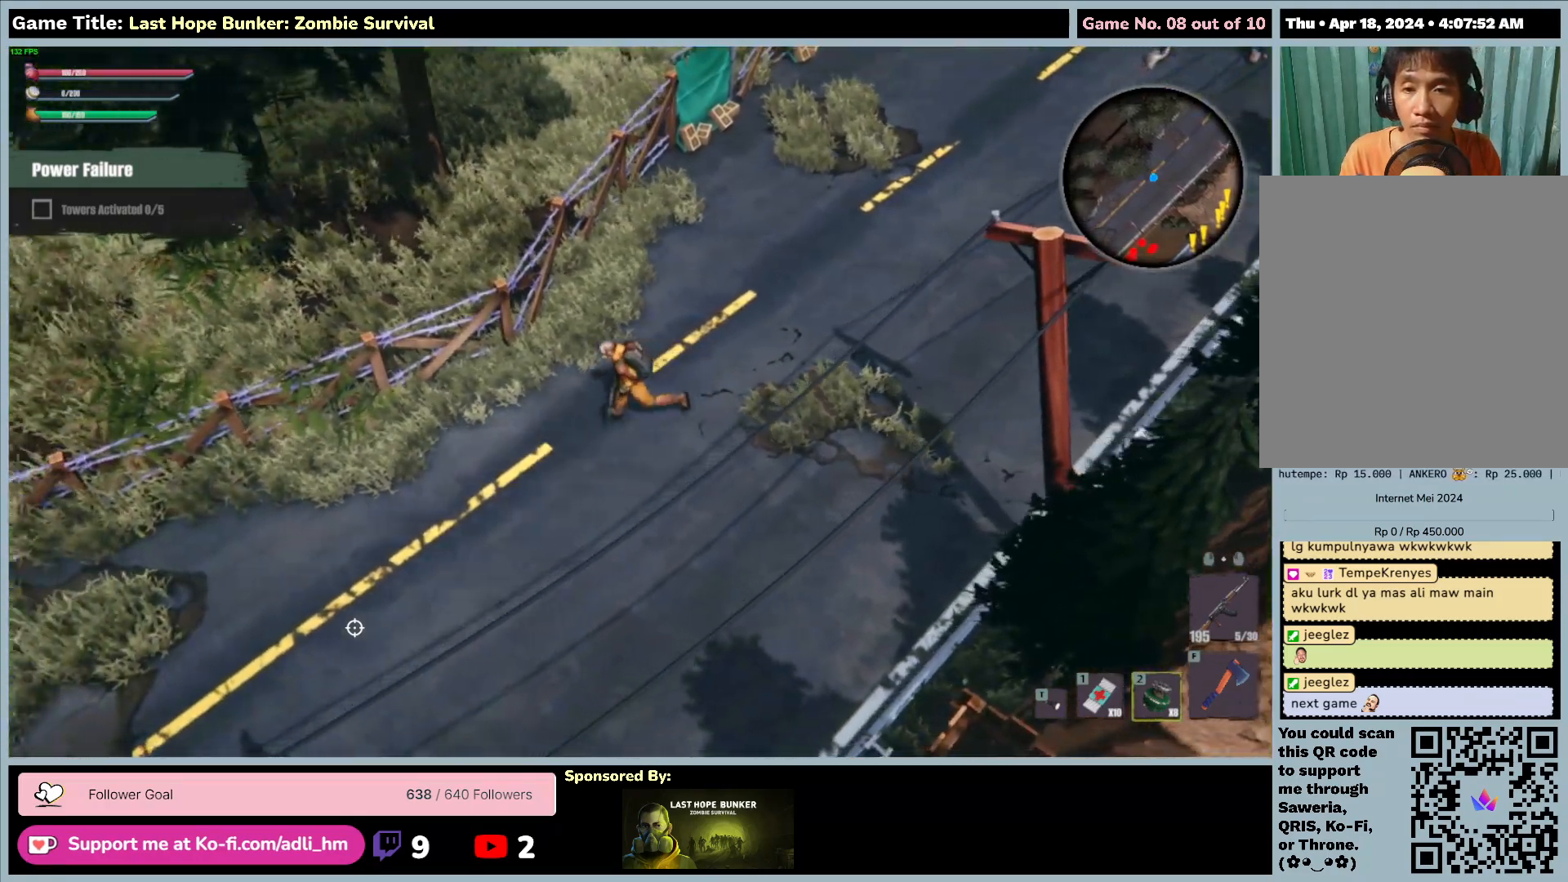
{"keys": ["a", "s"], "mouse": [], "events": [[133, "s", "up"], [500, "s", "down"]]}
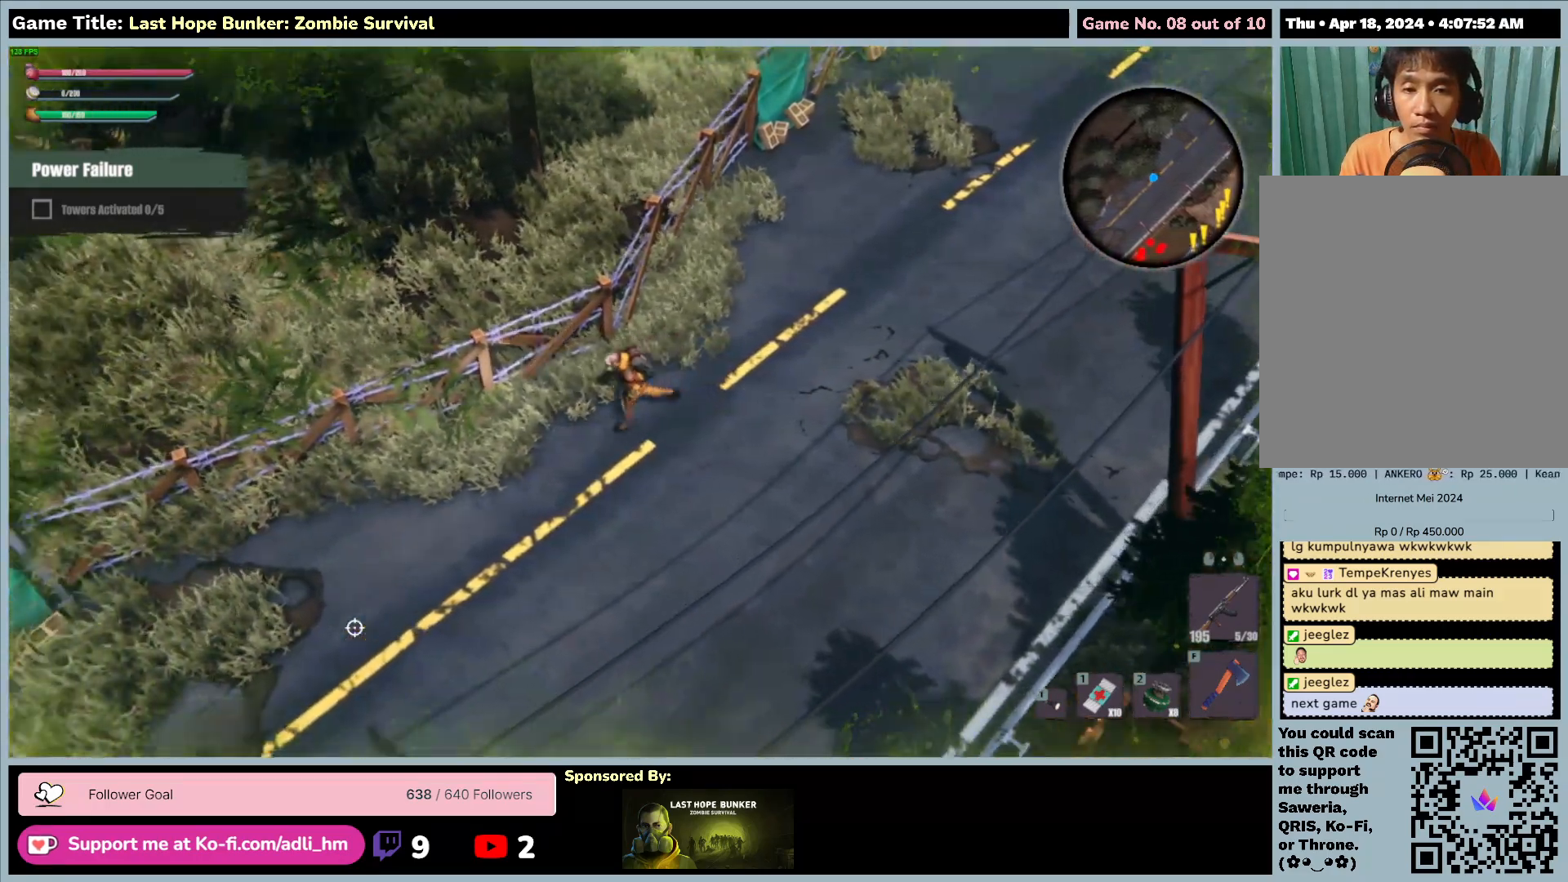
{"keys": ["a", "s"], "mouse": [], "events": []}
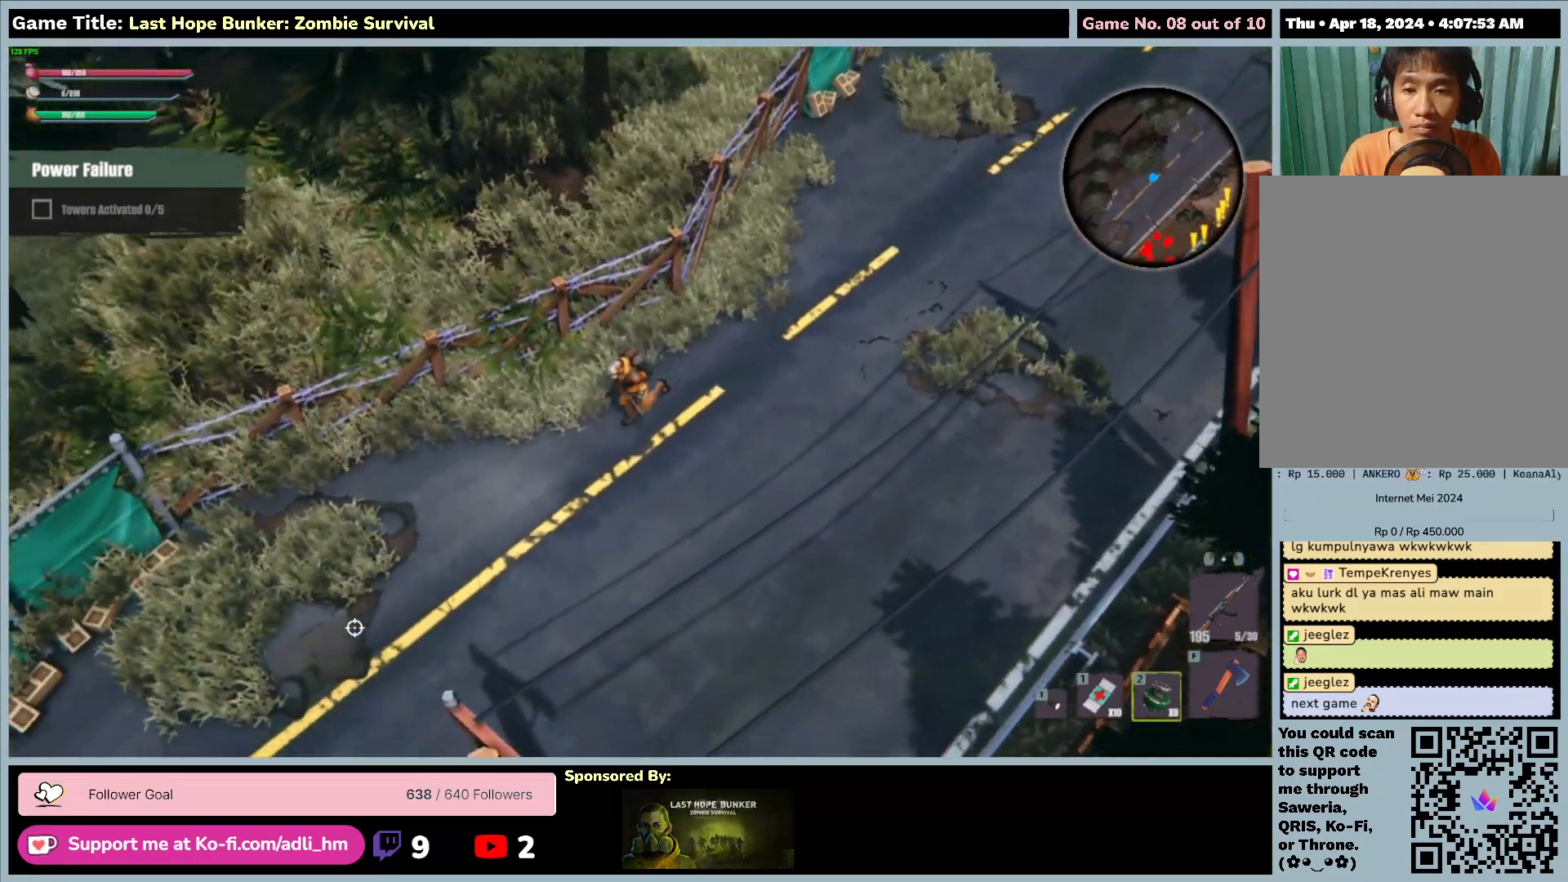
{"keys": ["a", "s"], "mouse": [], "events": []}
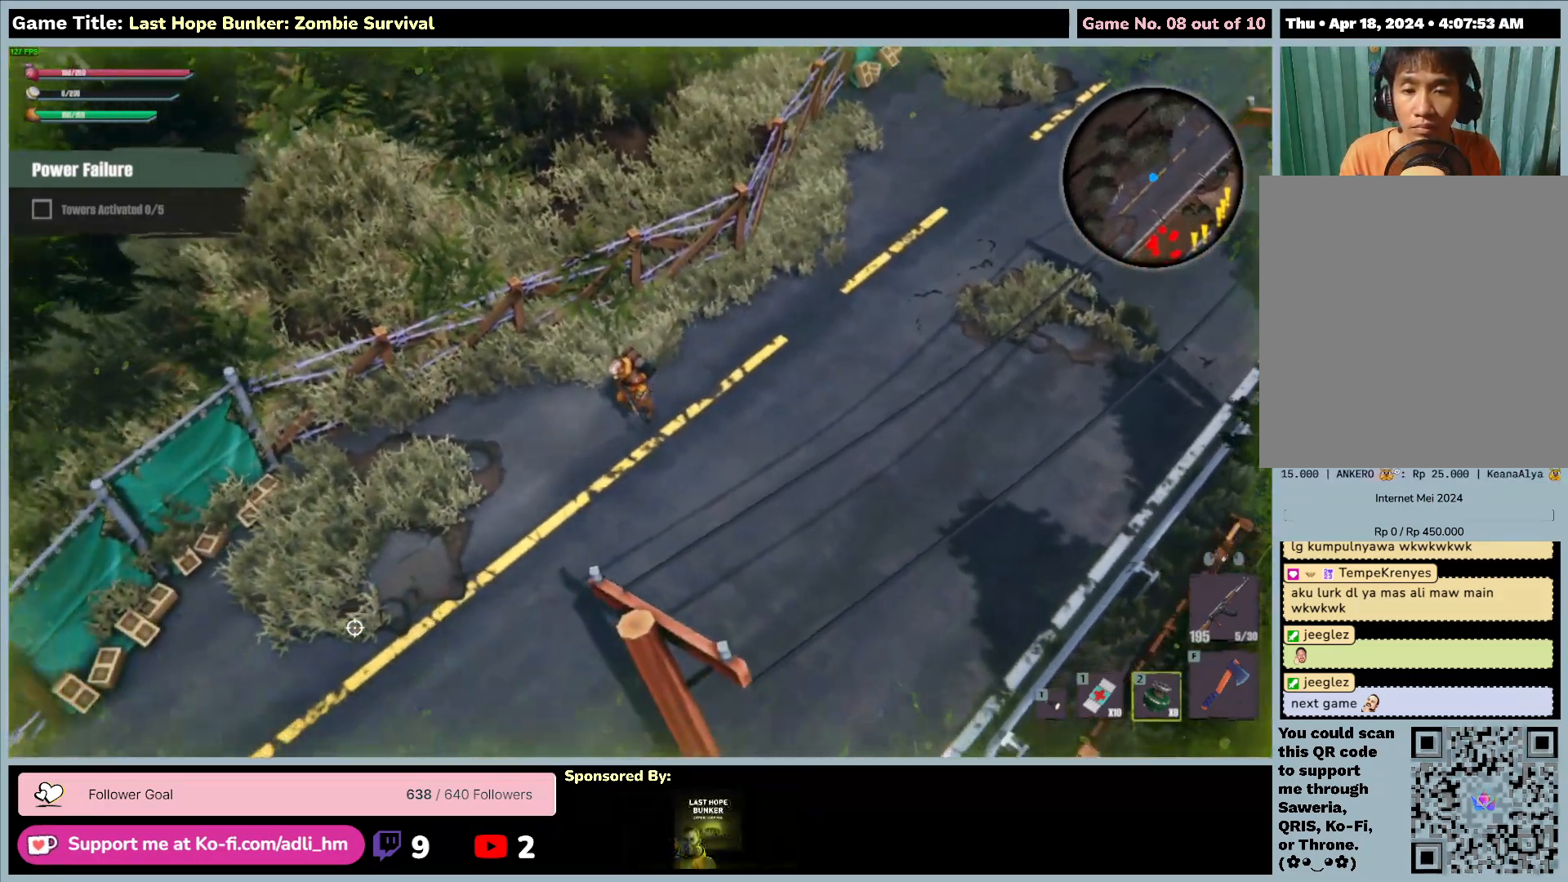
{"keys": ["a", "s"], "mouse": [], "events": []}
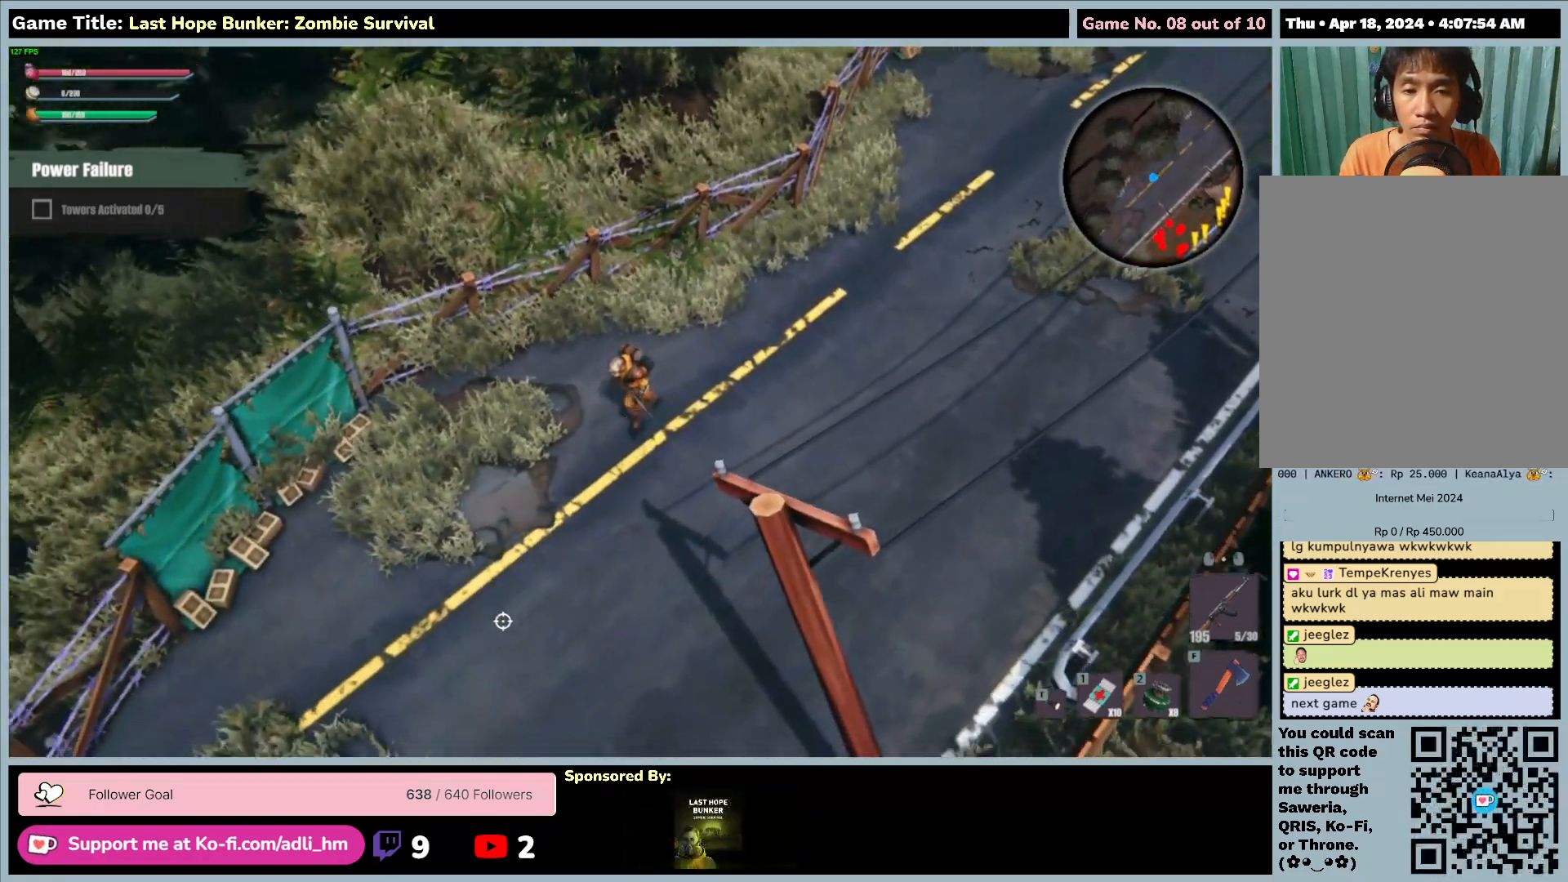
{"keys": ["a", "s"], "mouse": [], "events": []}
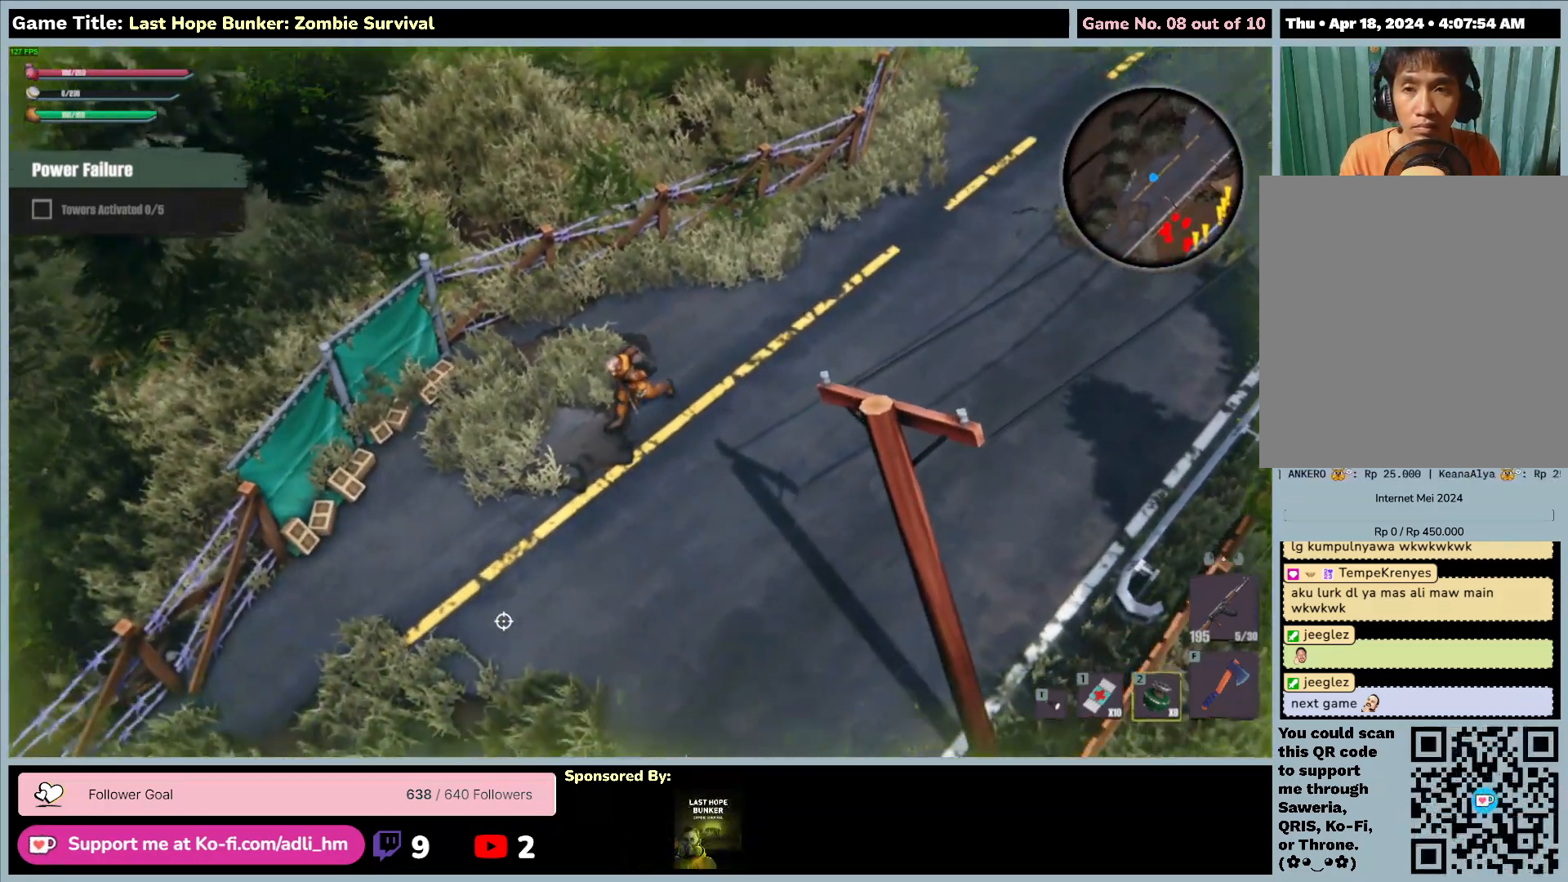
{"keys": ["a", "s"], "mouse": [], "events": []}
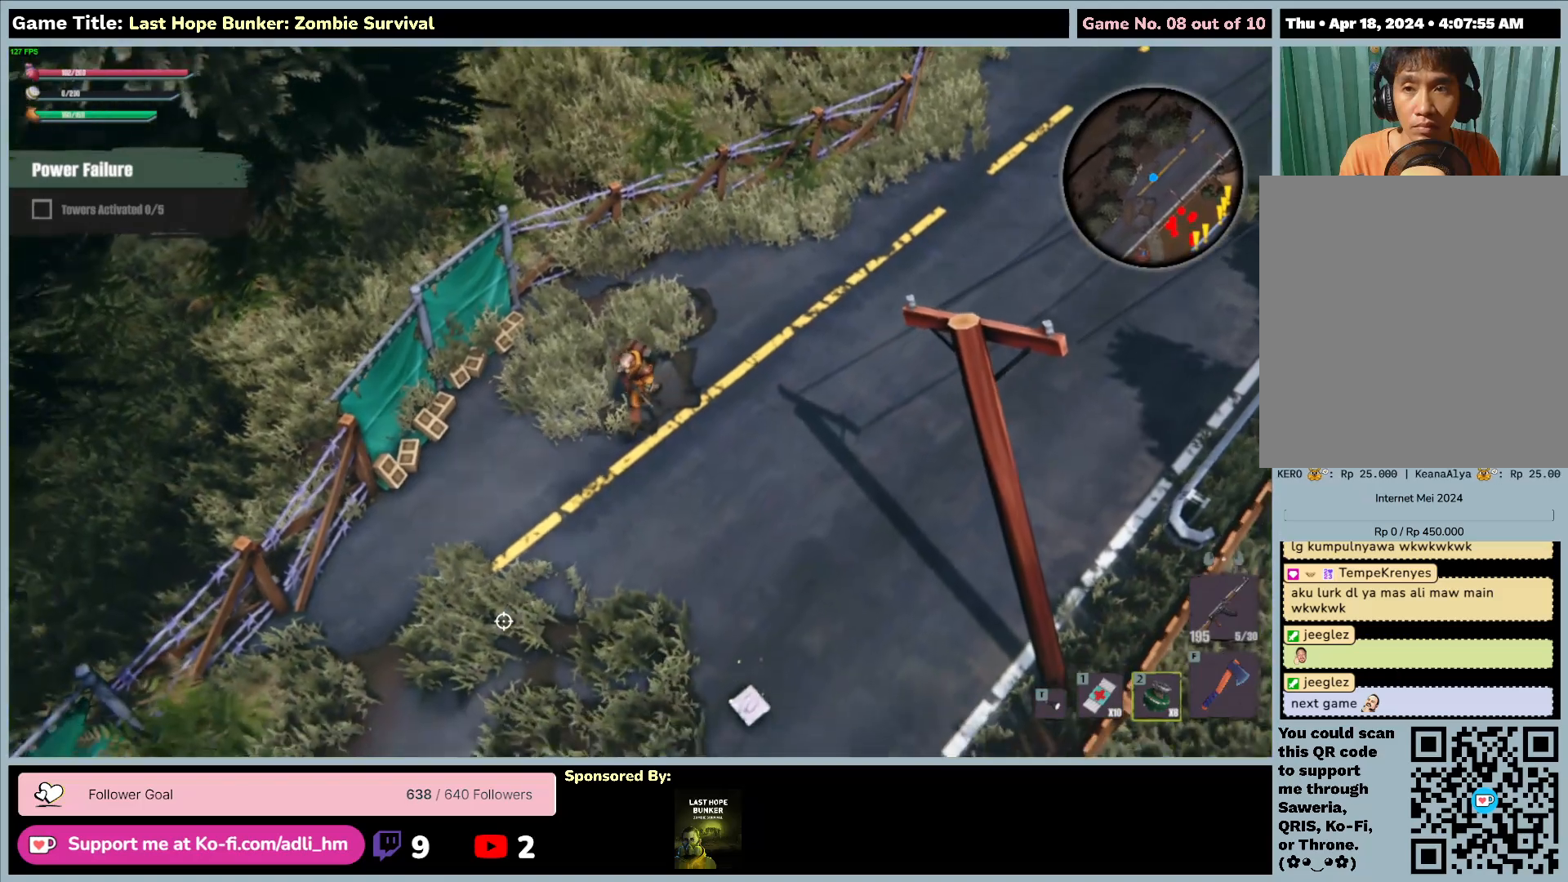
{"keys": [], "mouse": [], "events": [[317, "a", "up"], [383, "s", "up"]]}
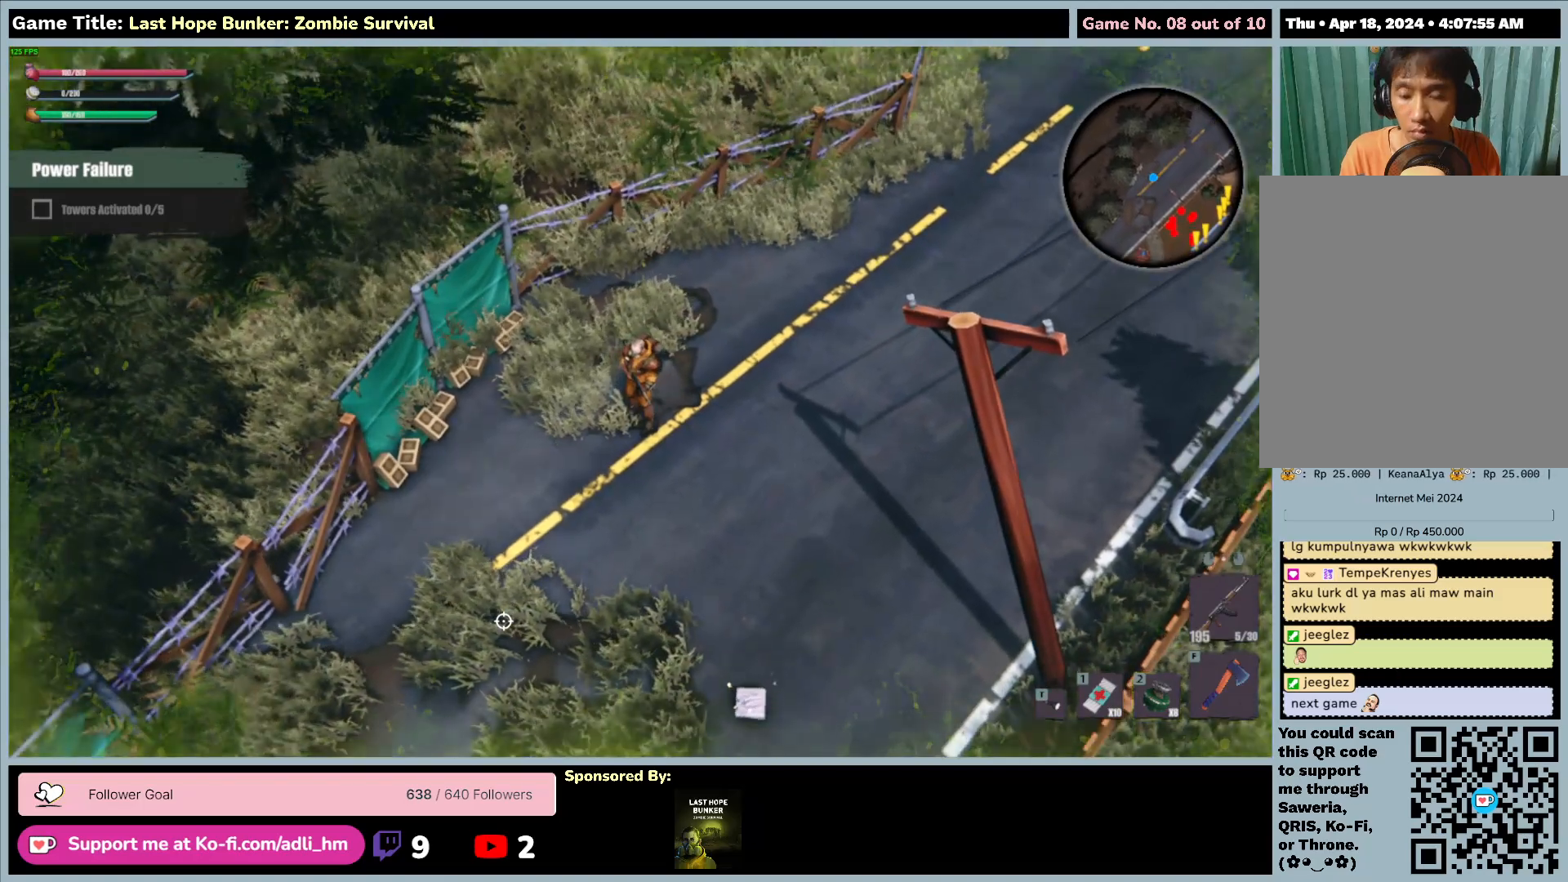
{"keys": ["f"], "mouse": [], "events": [[167, "f", "down"]]}
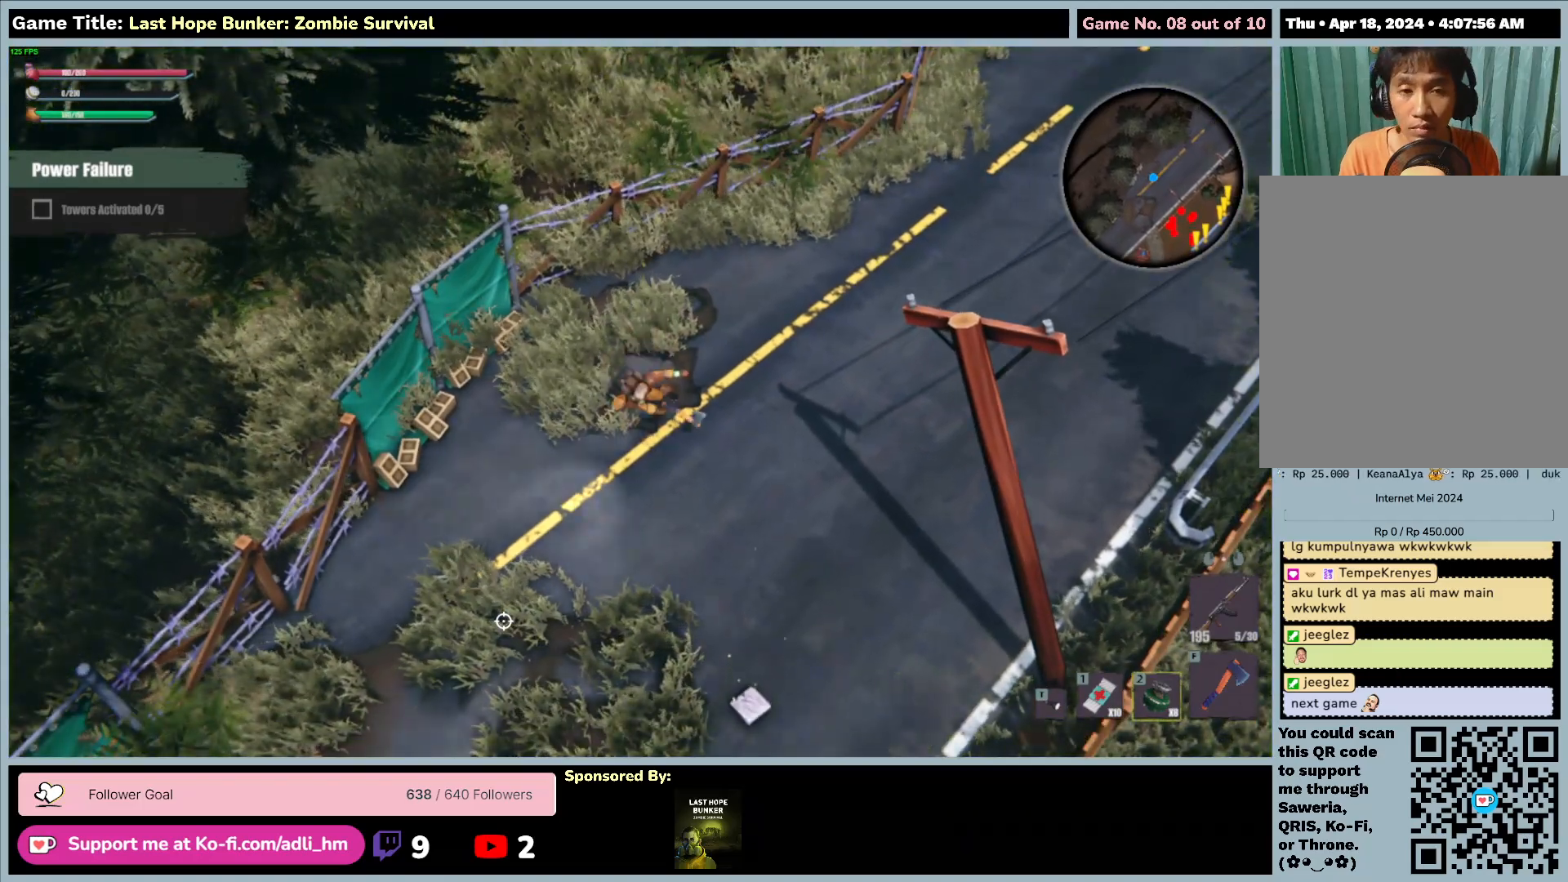
{"keys": ["2"], "mouse": [], "events": [[267, "f", "up"], [333, "2", "down"]]}
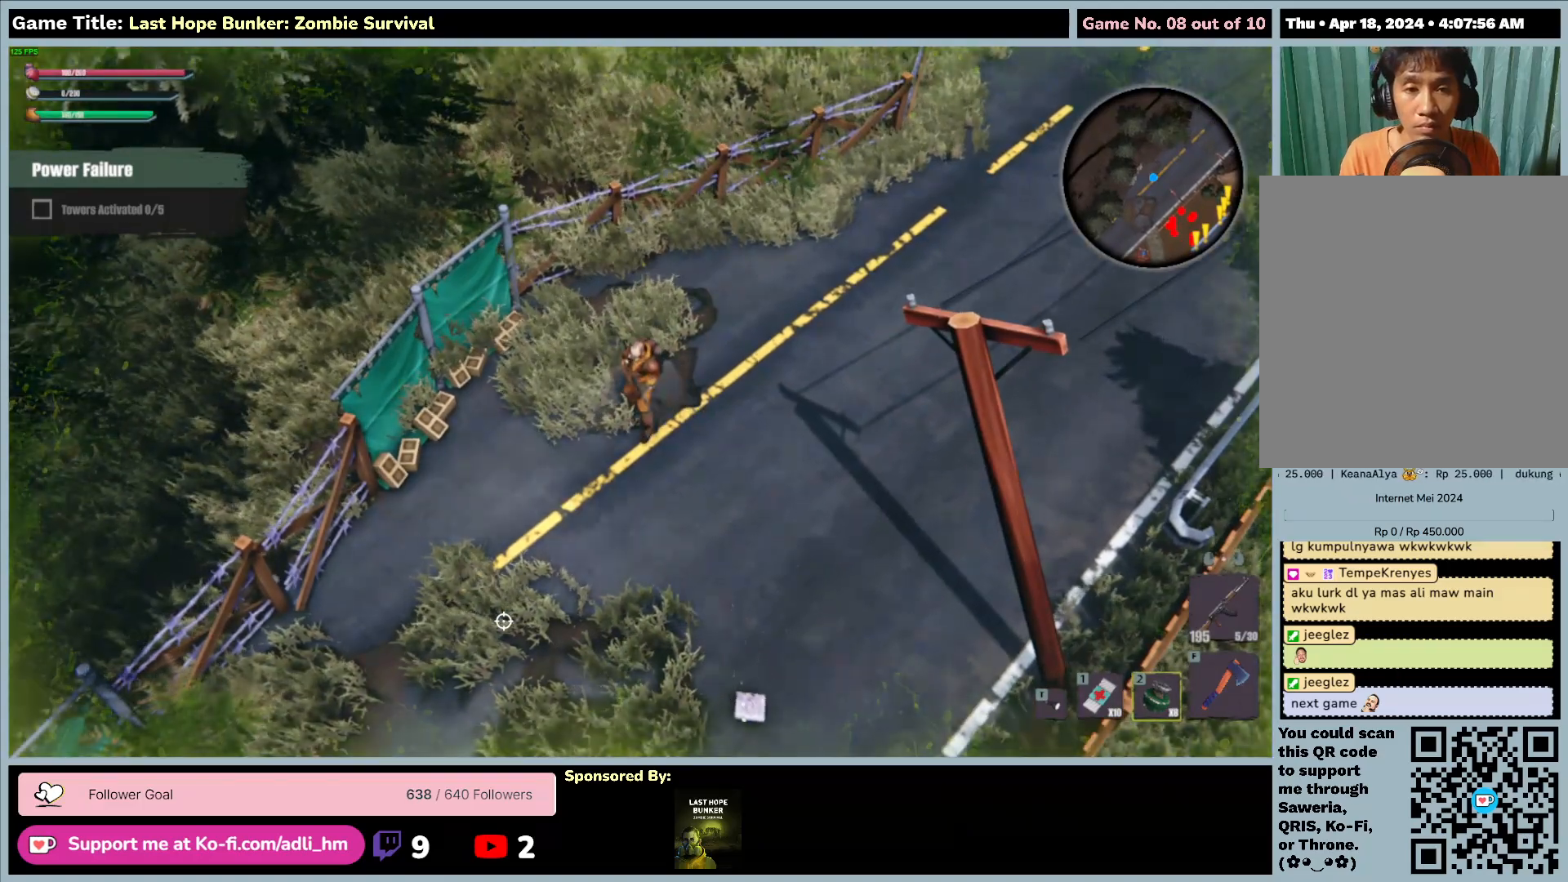
{"keys": [], "mouse": [], "events": [[400, "2", "up"]]}
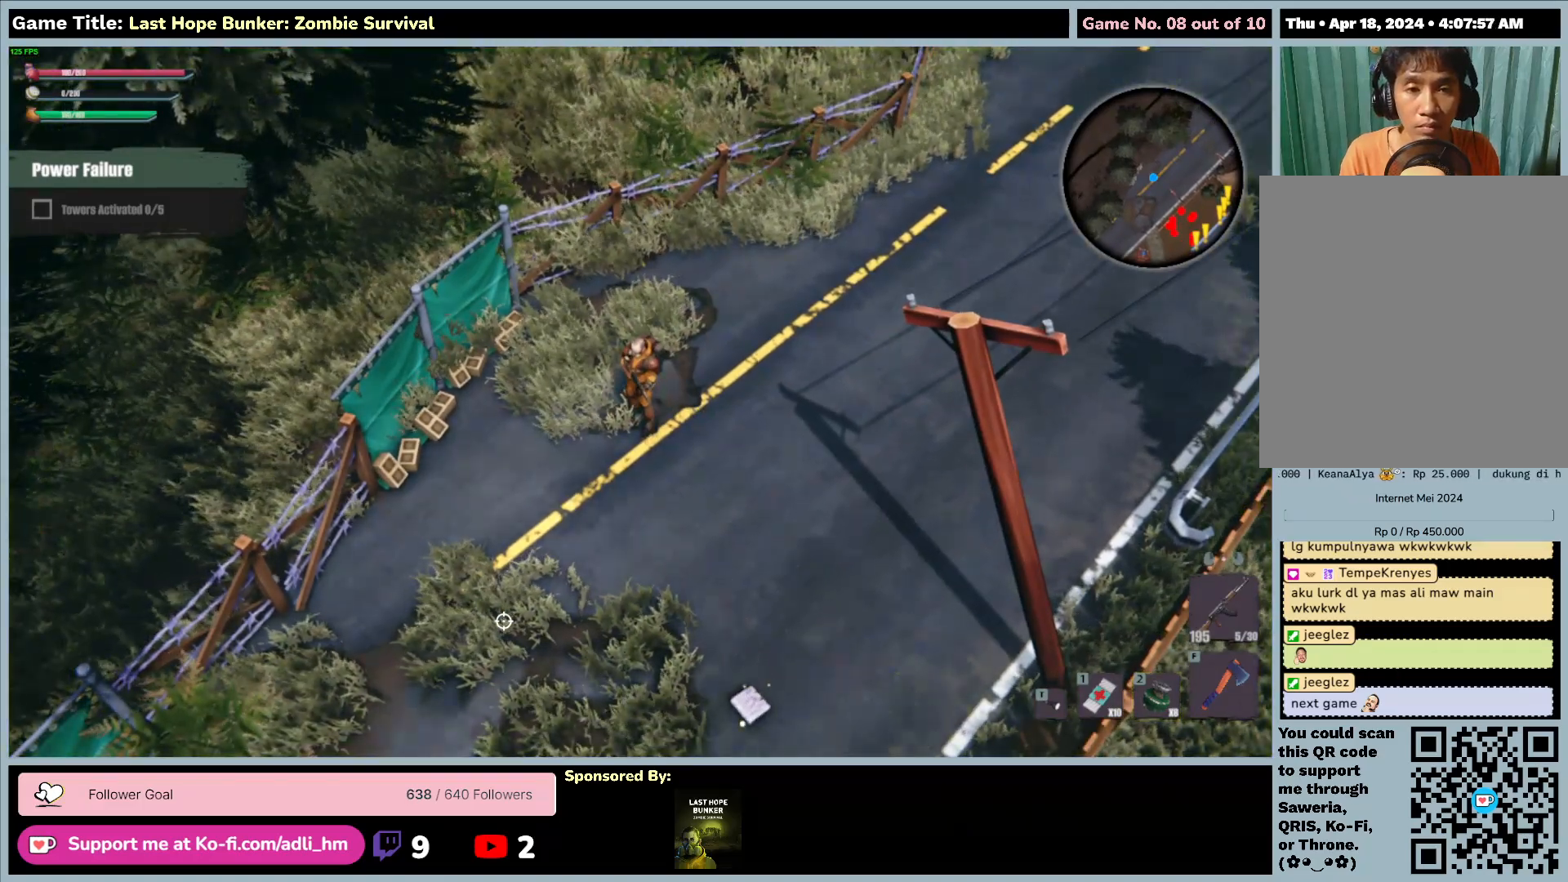
{"keys": ["2"], "mouse": [], "events": [[83, "2", "down"]]}
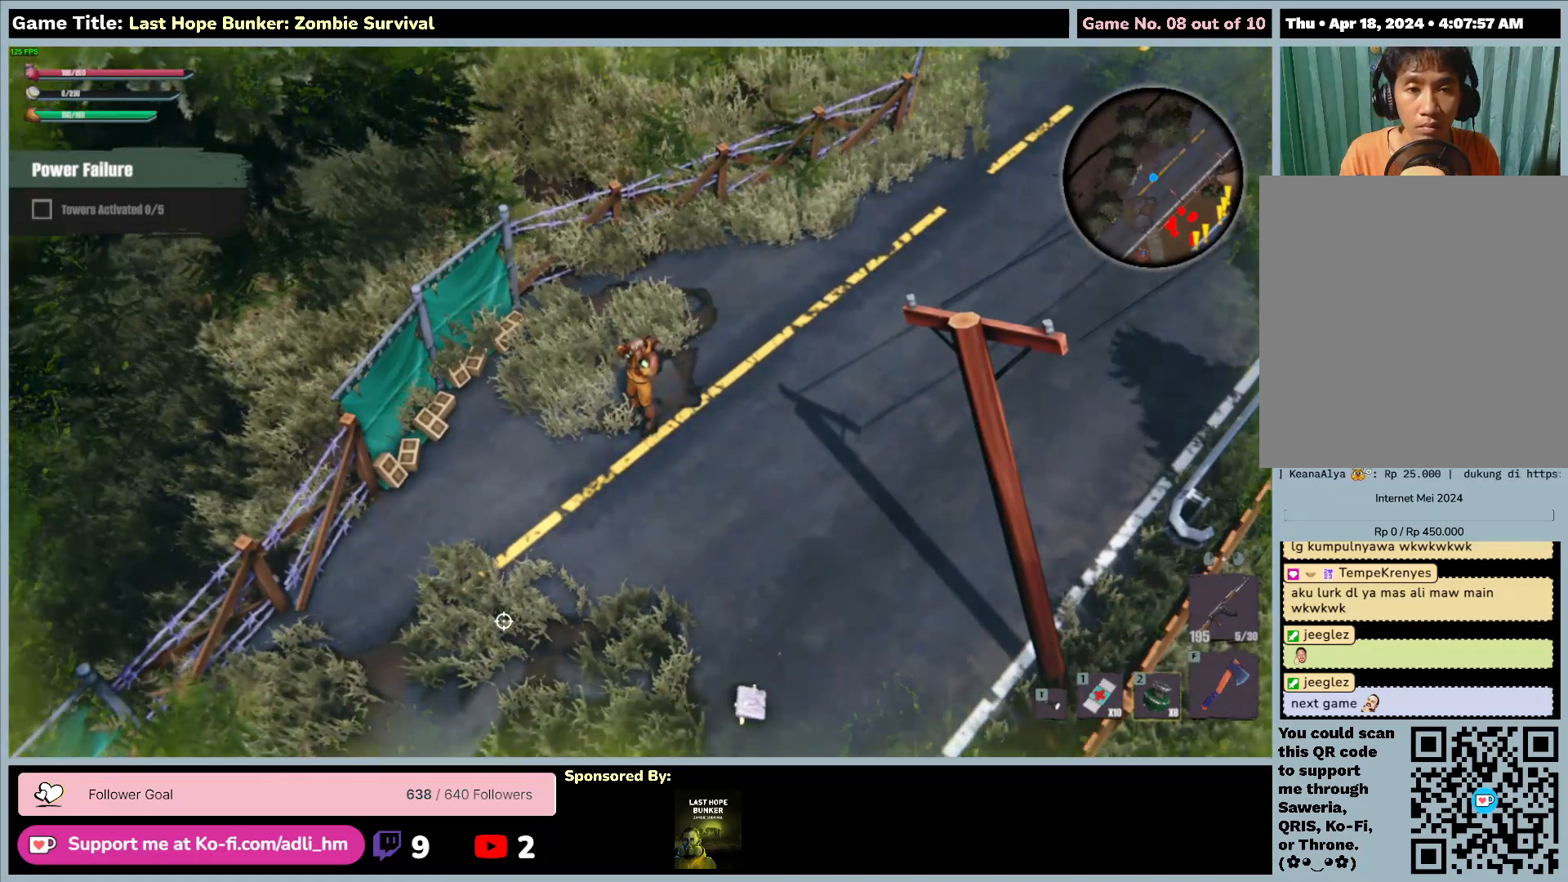
{"keys": [], "mouse": [], "events": [[167, "2", "up"]]}
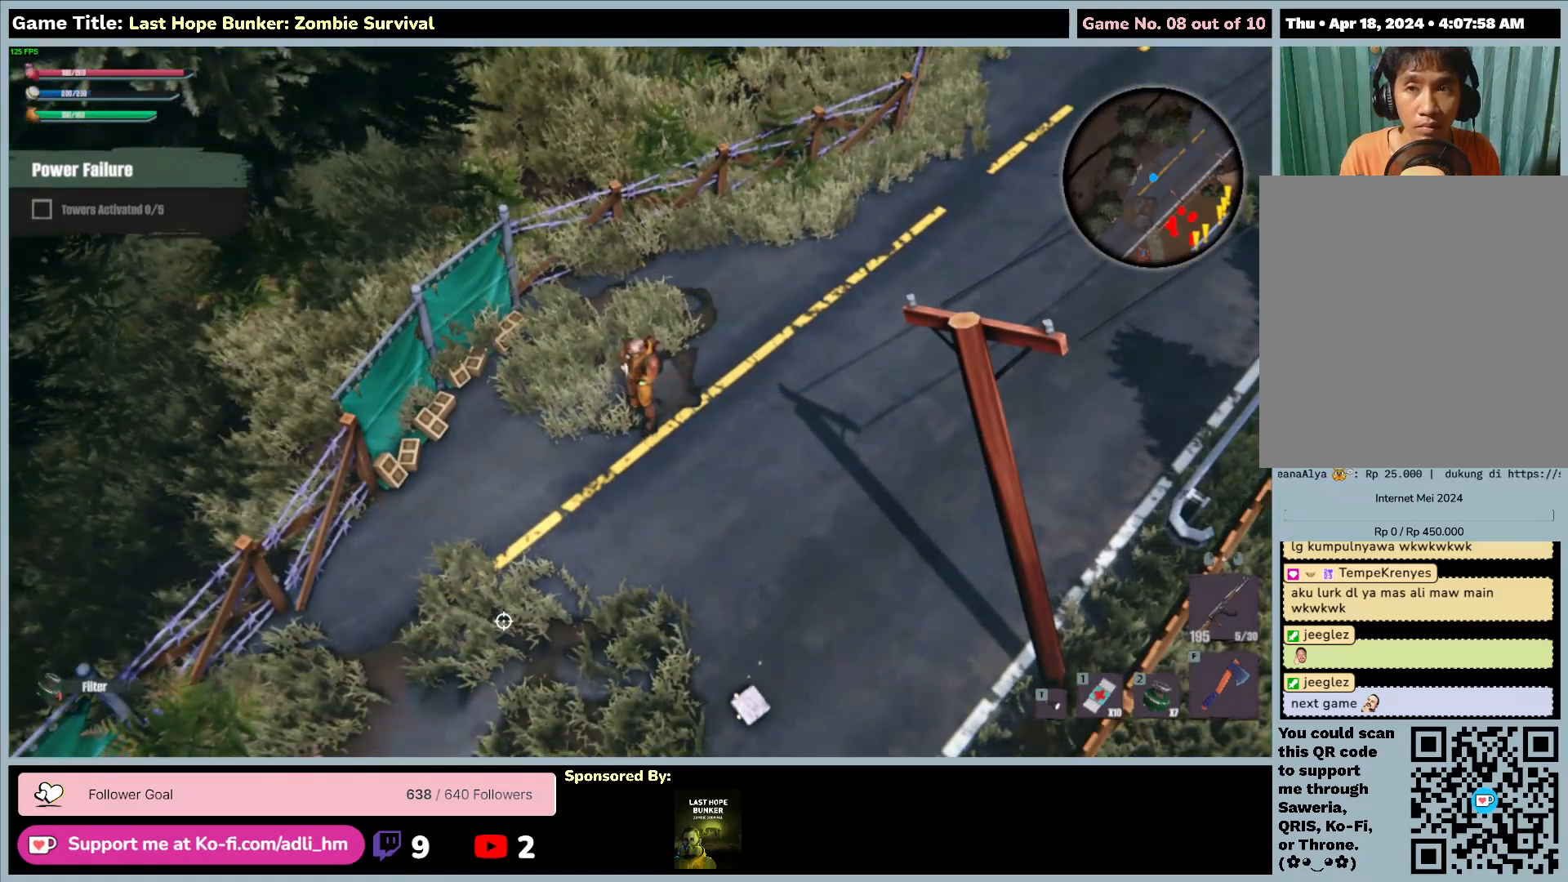
{"keys": ["s"], "mouse": [], "events": [[383, "s", "down"]]}
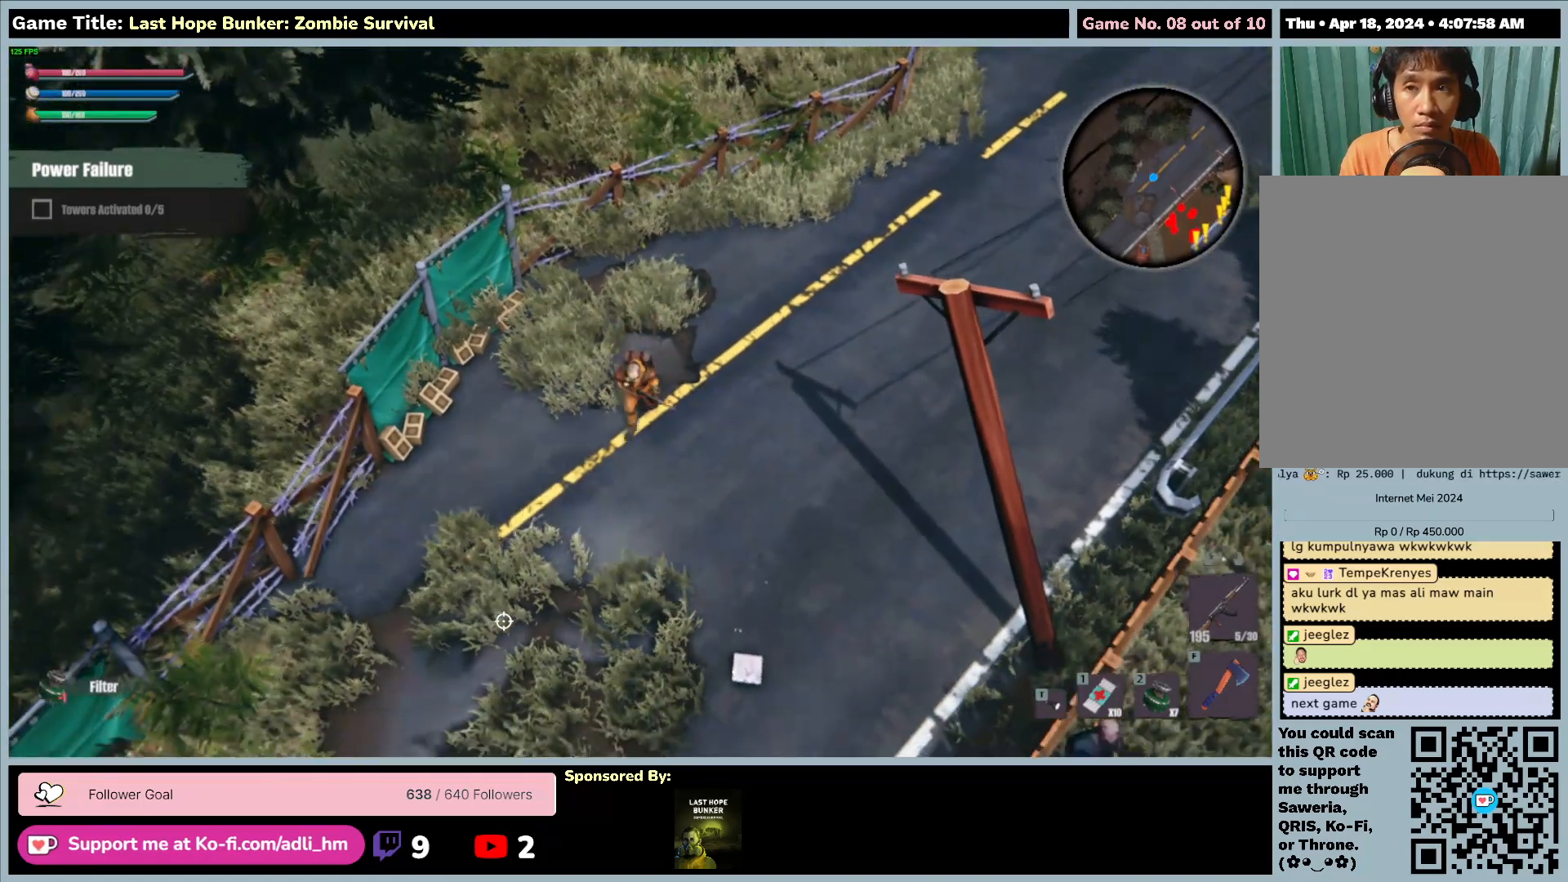
{"keys": ["a", "s"], "mouse": [], "events": [[67, "a", "down"]]}
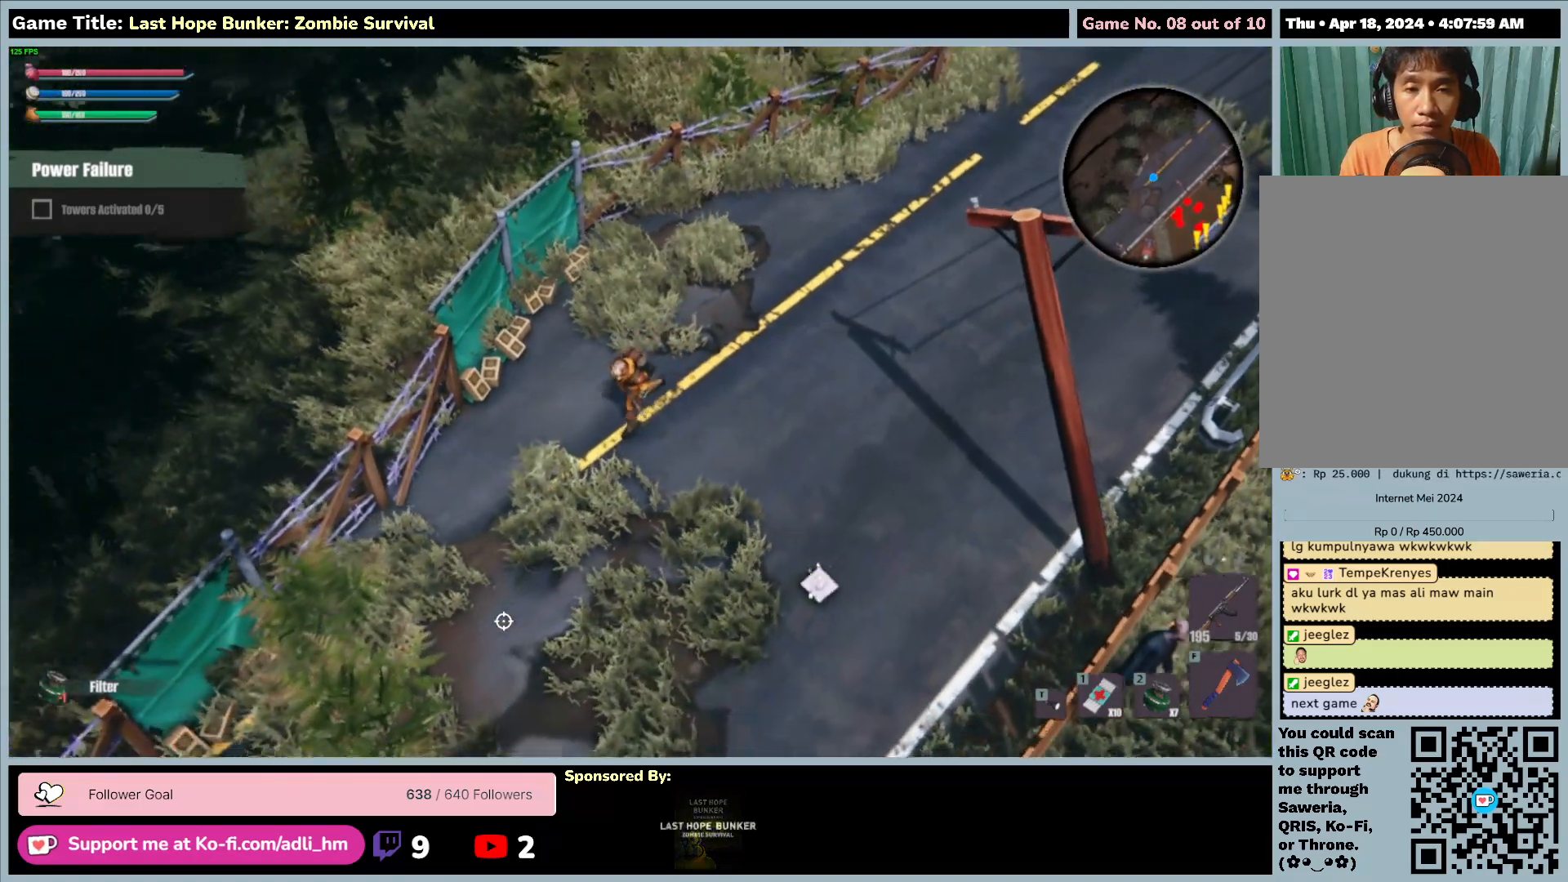
{"keys": ["a", "d", "s"], "mouse": [], "events": [[450, "d", "down"]]}
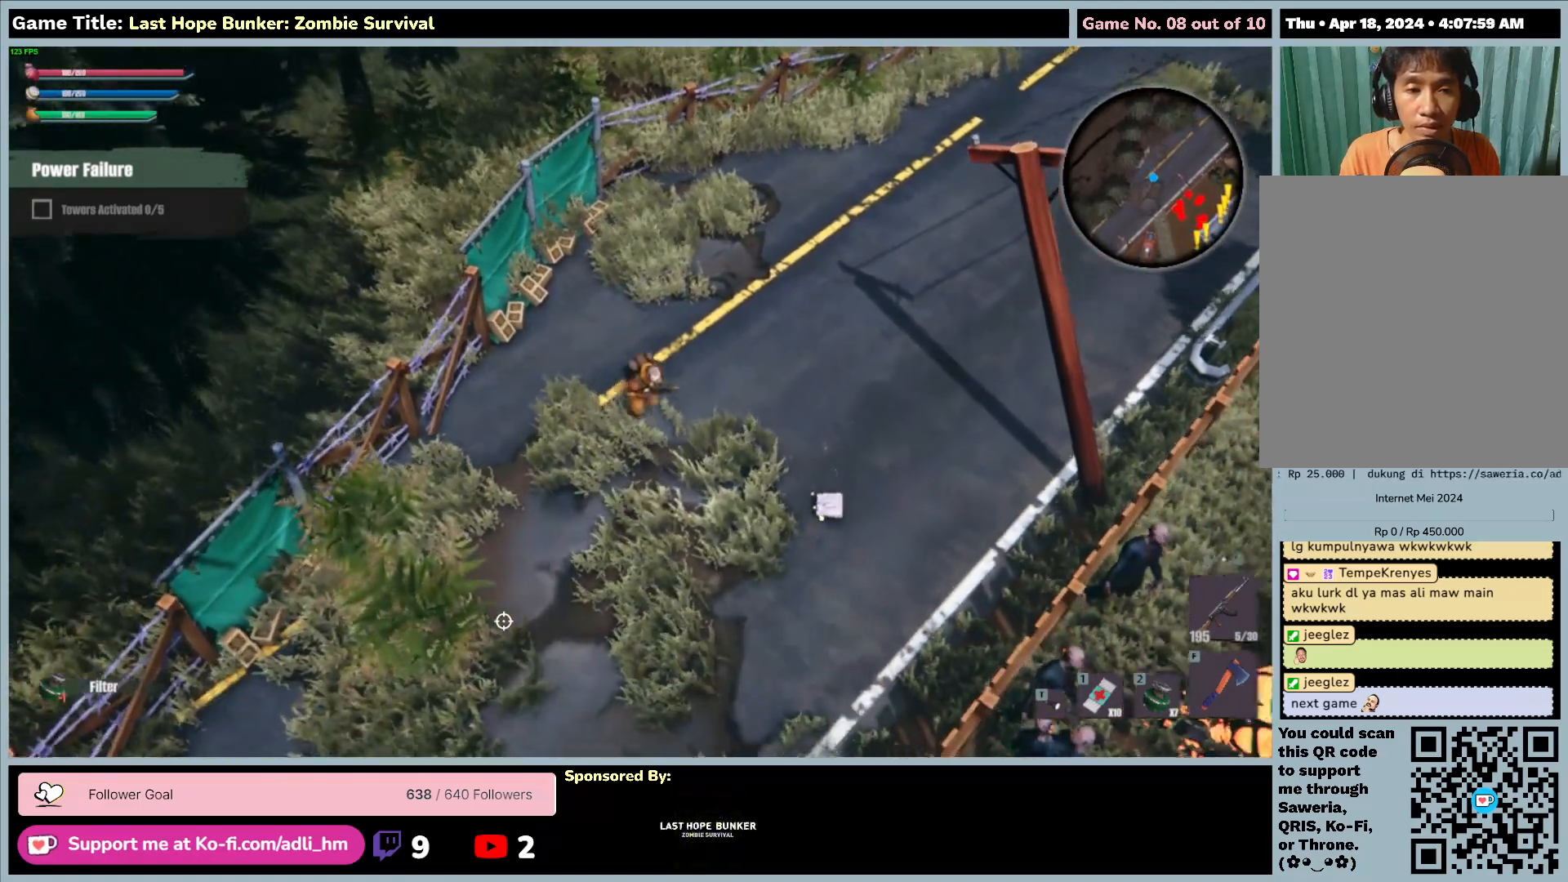
{"keys": ["d", "s"], "mouse": [], "events": [[167, "a", "up"]]}
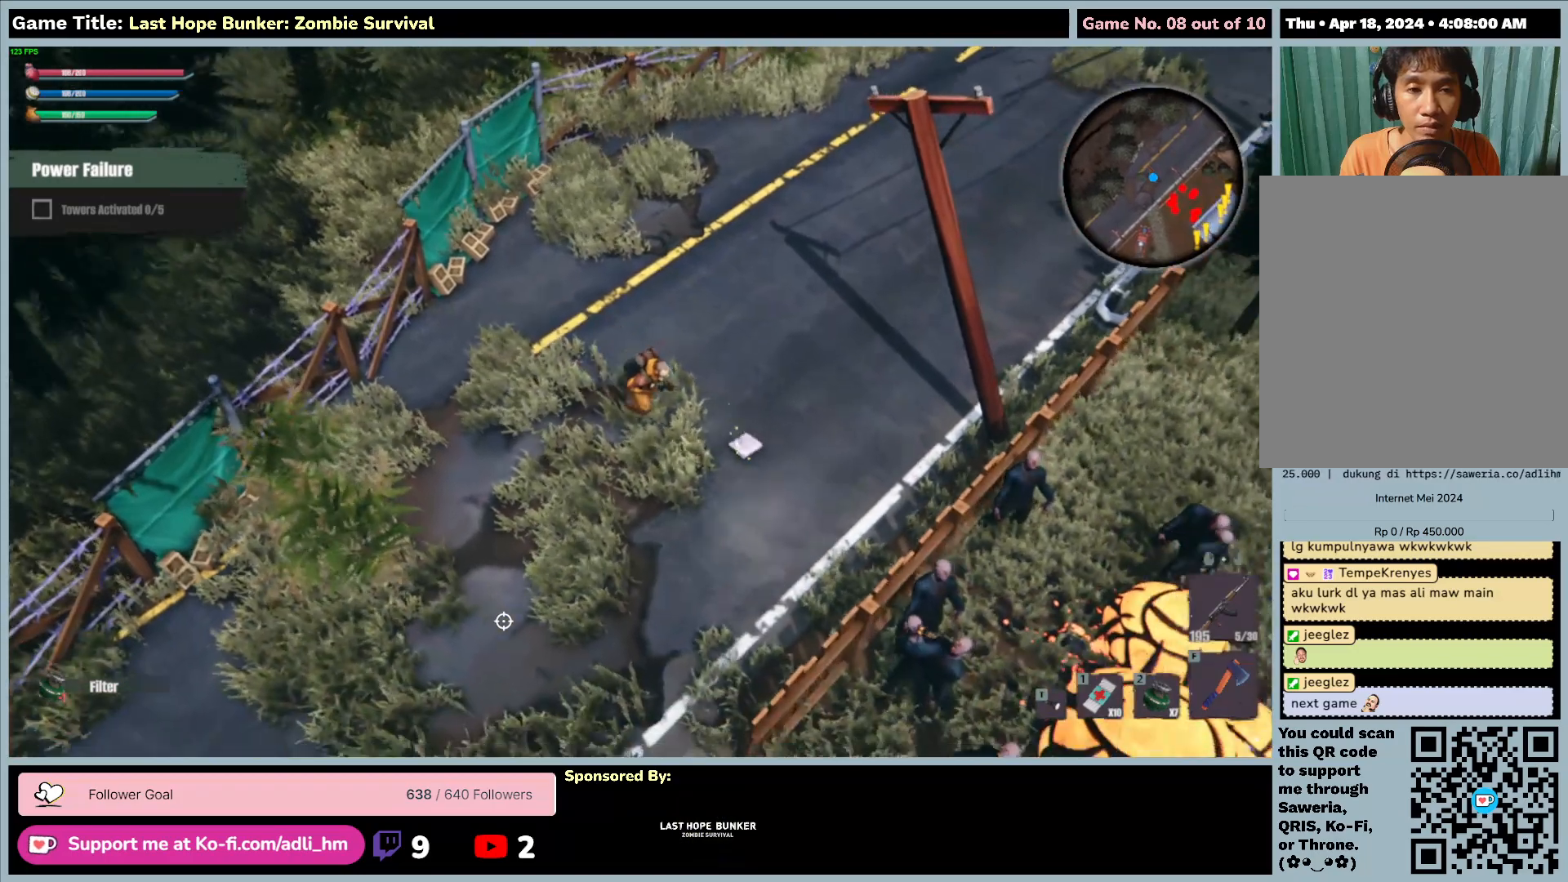
{"keys": ["d", "e", "s"], "mouse": [], "events": [[467, "e", "down"]]}
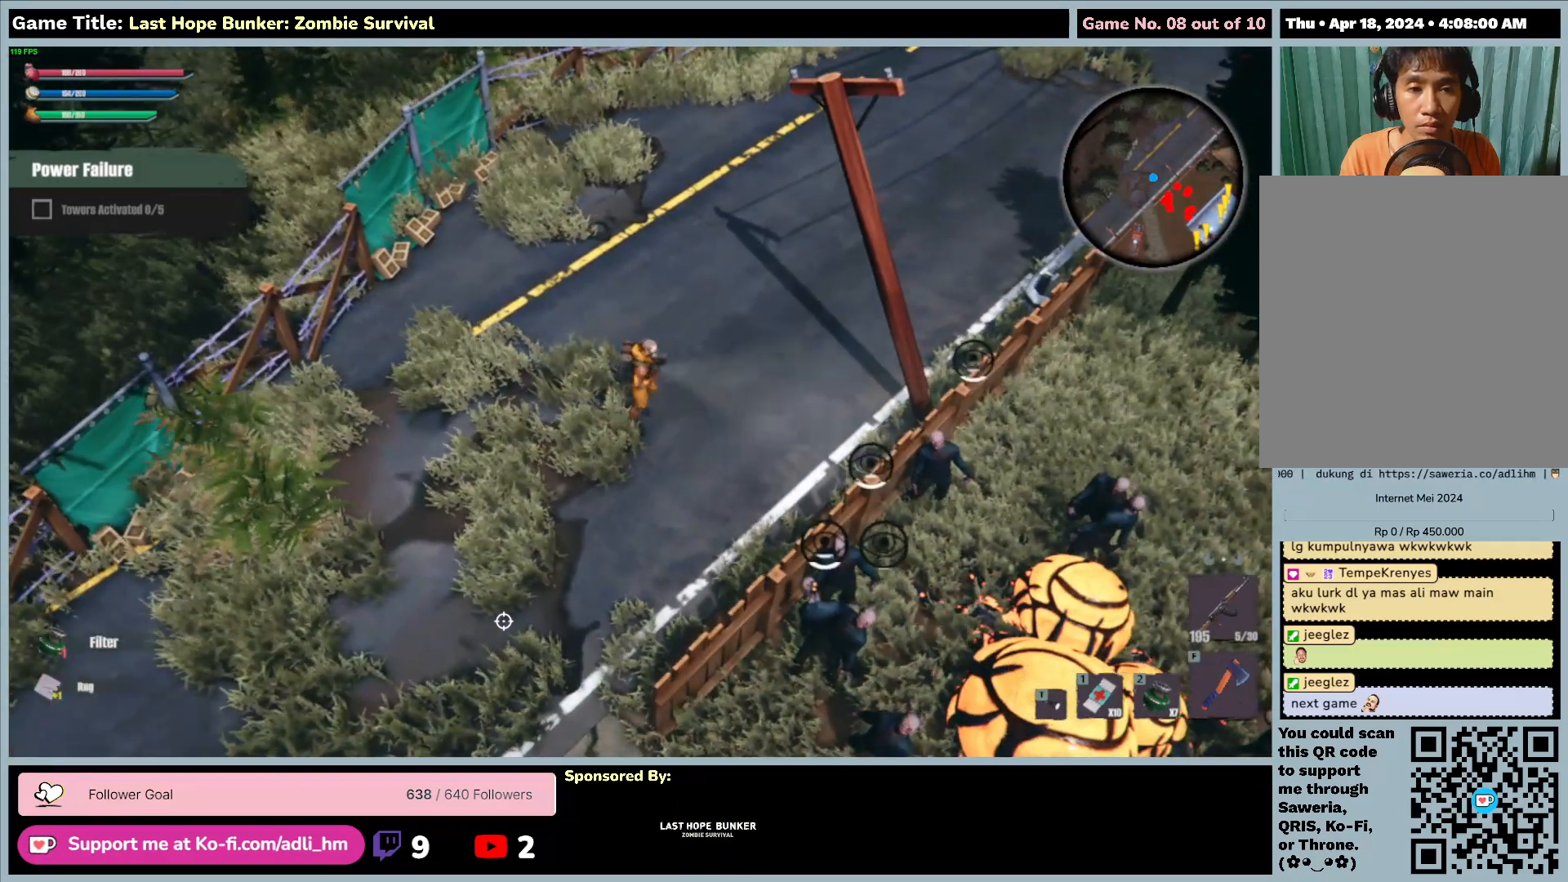
{"keys": ["e", "s"], "mouse": [], "events": [[17, "s", "up"], [267, "d", "up"], [283, "s", "down"]]}
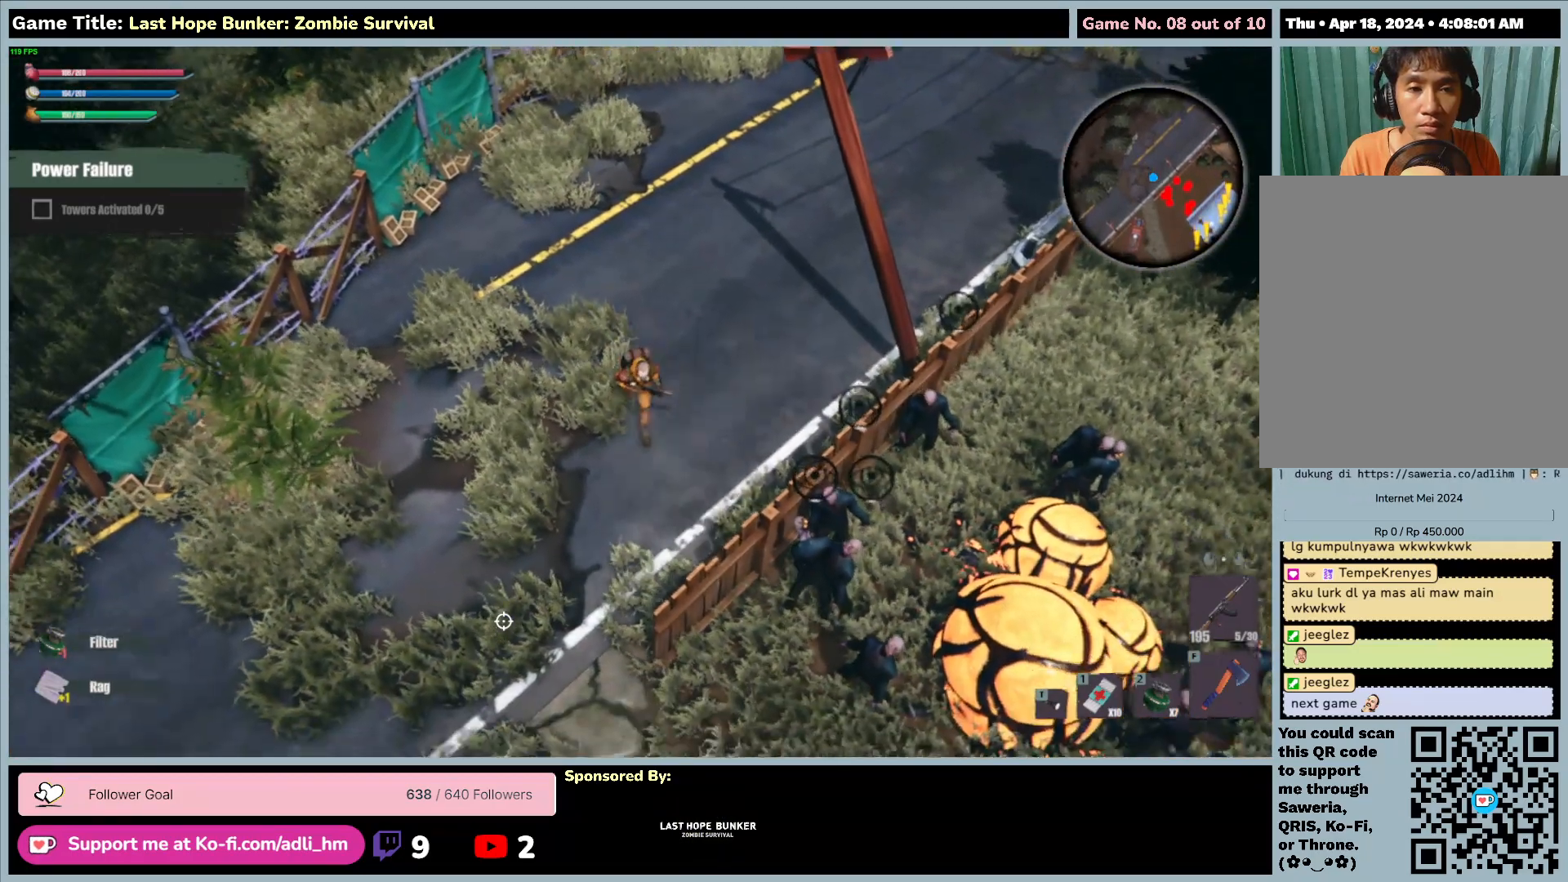
{"keys": ["a", "s"], "mouse": [], "events": [[67, "e", "up"], [200, "a", "down"]]}
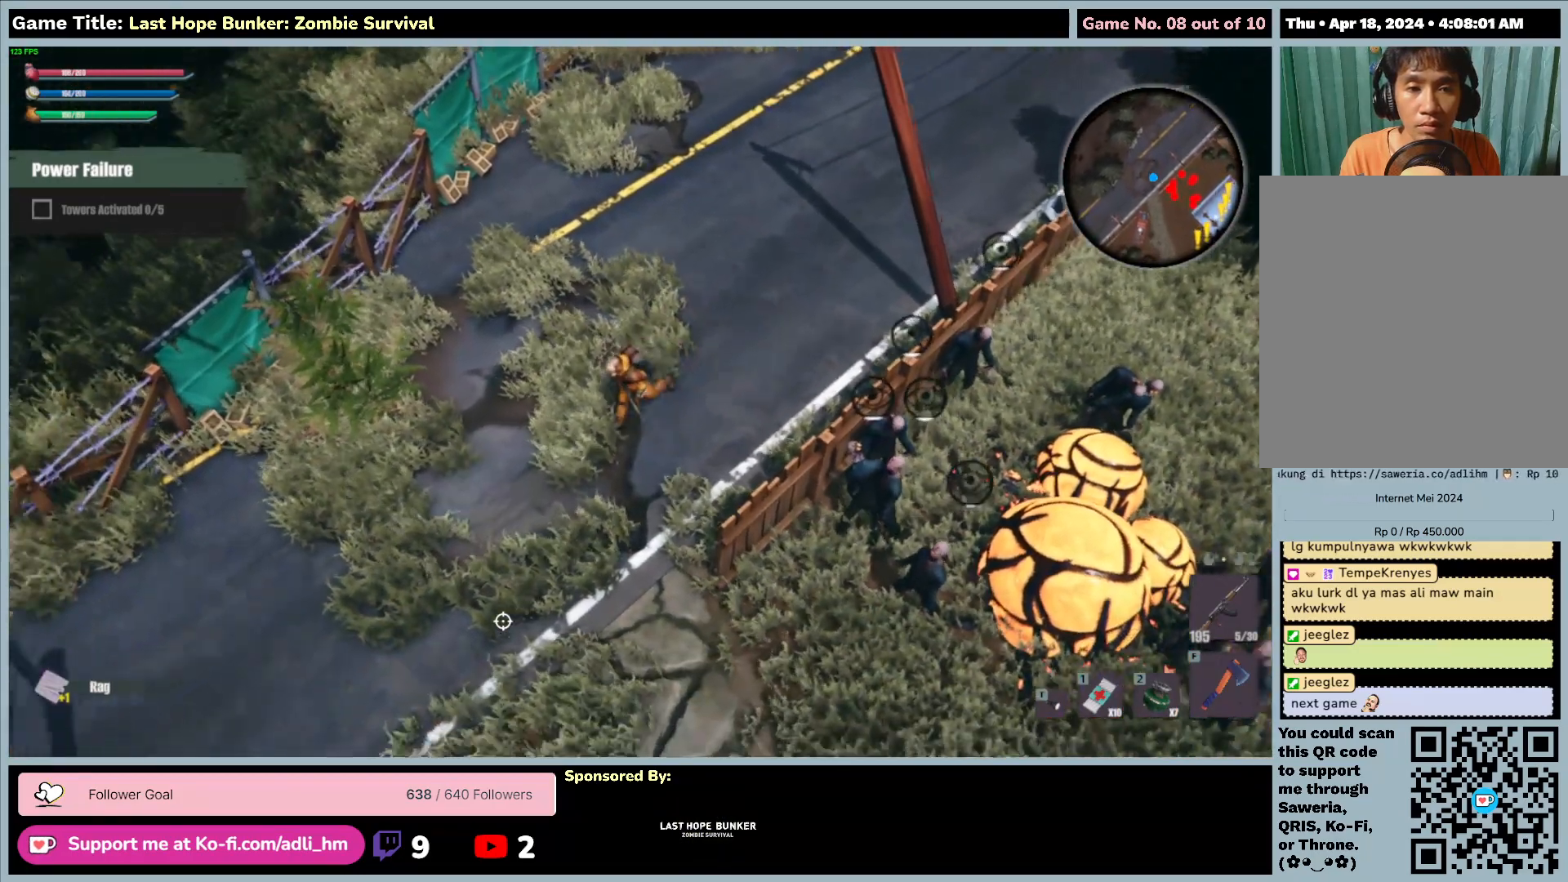
{"keys": ["a", "s"], "mouse": [], "events": []}
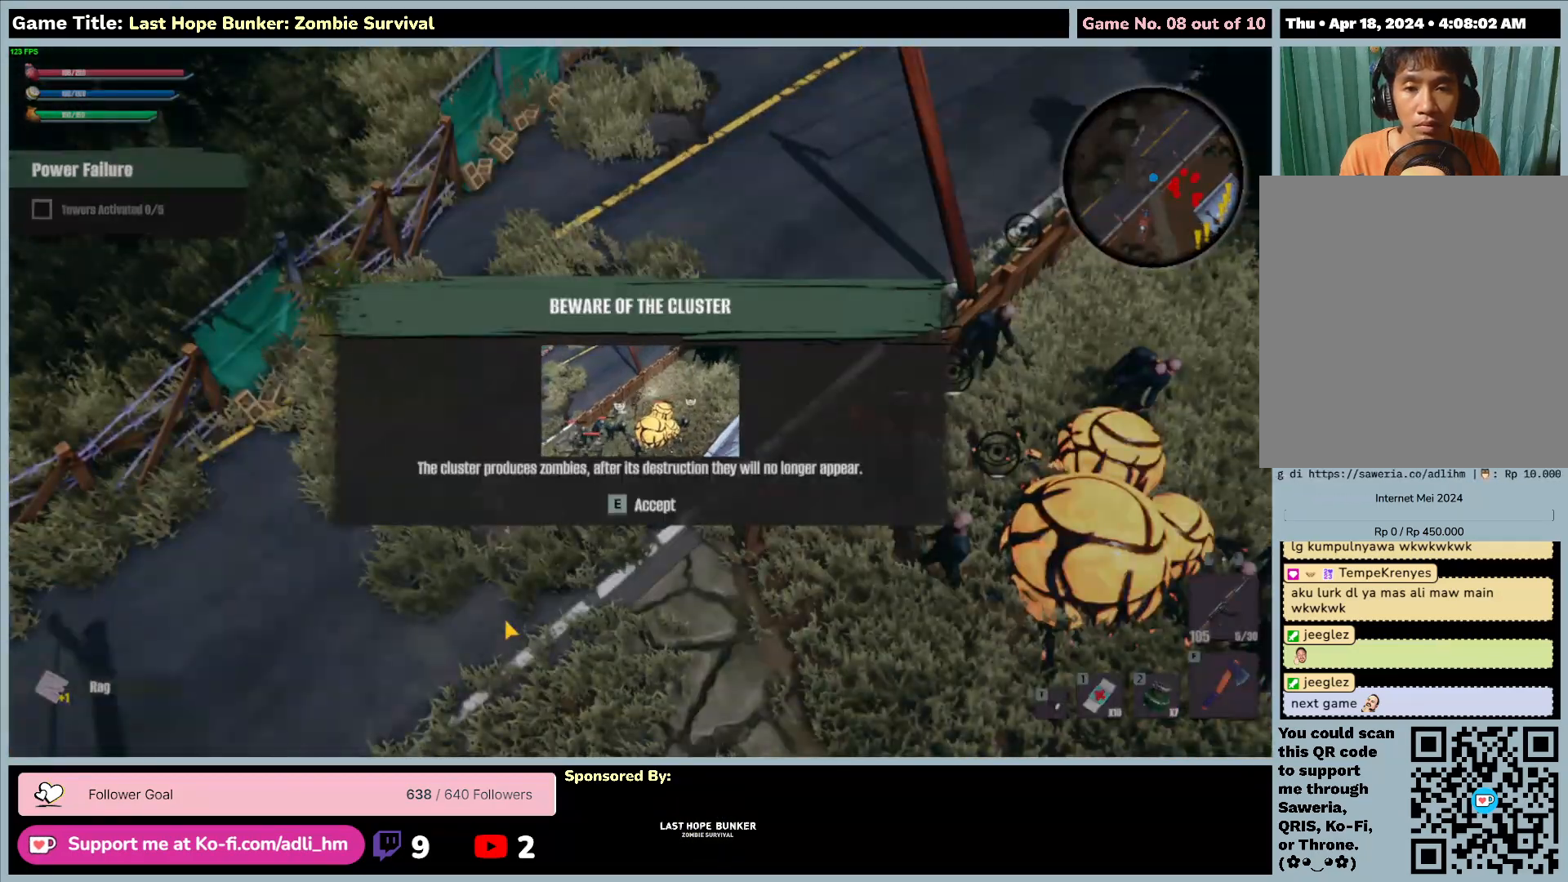
{"keys": ["a", "s"], "mouse": [], "events": []}
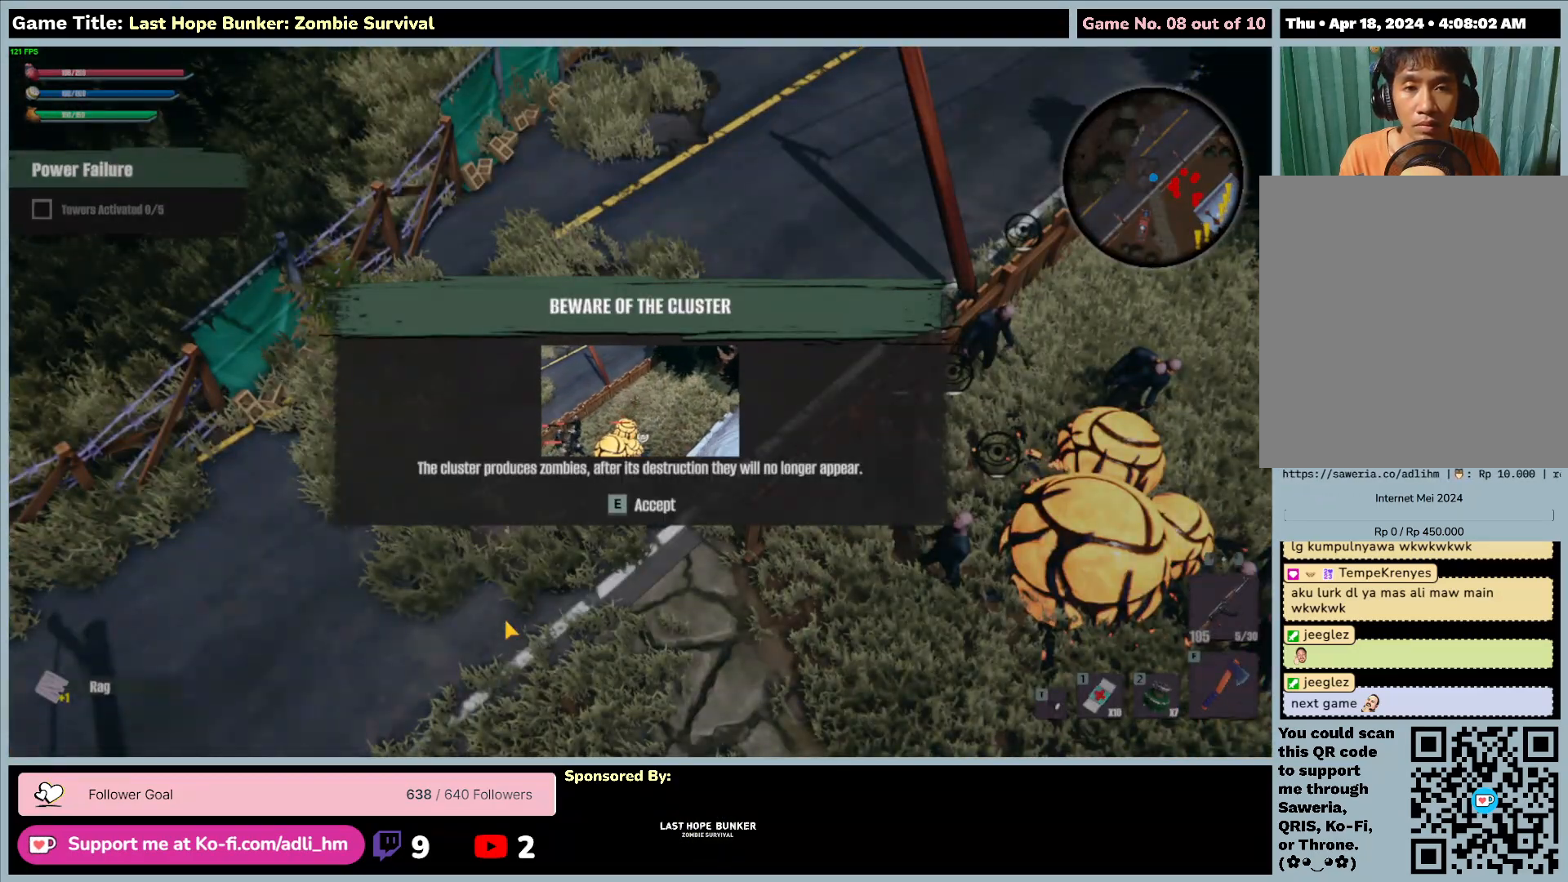
{"keys": [], "mouse": [], "events": [[33, "s", "up"], [233, "a", "up"]]}
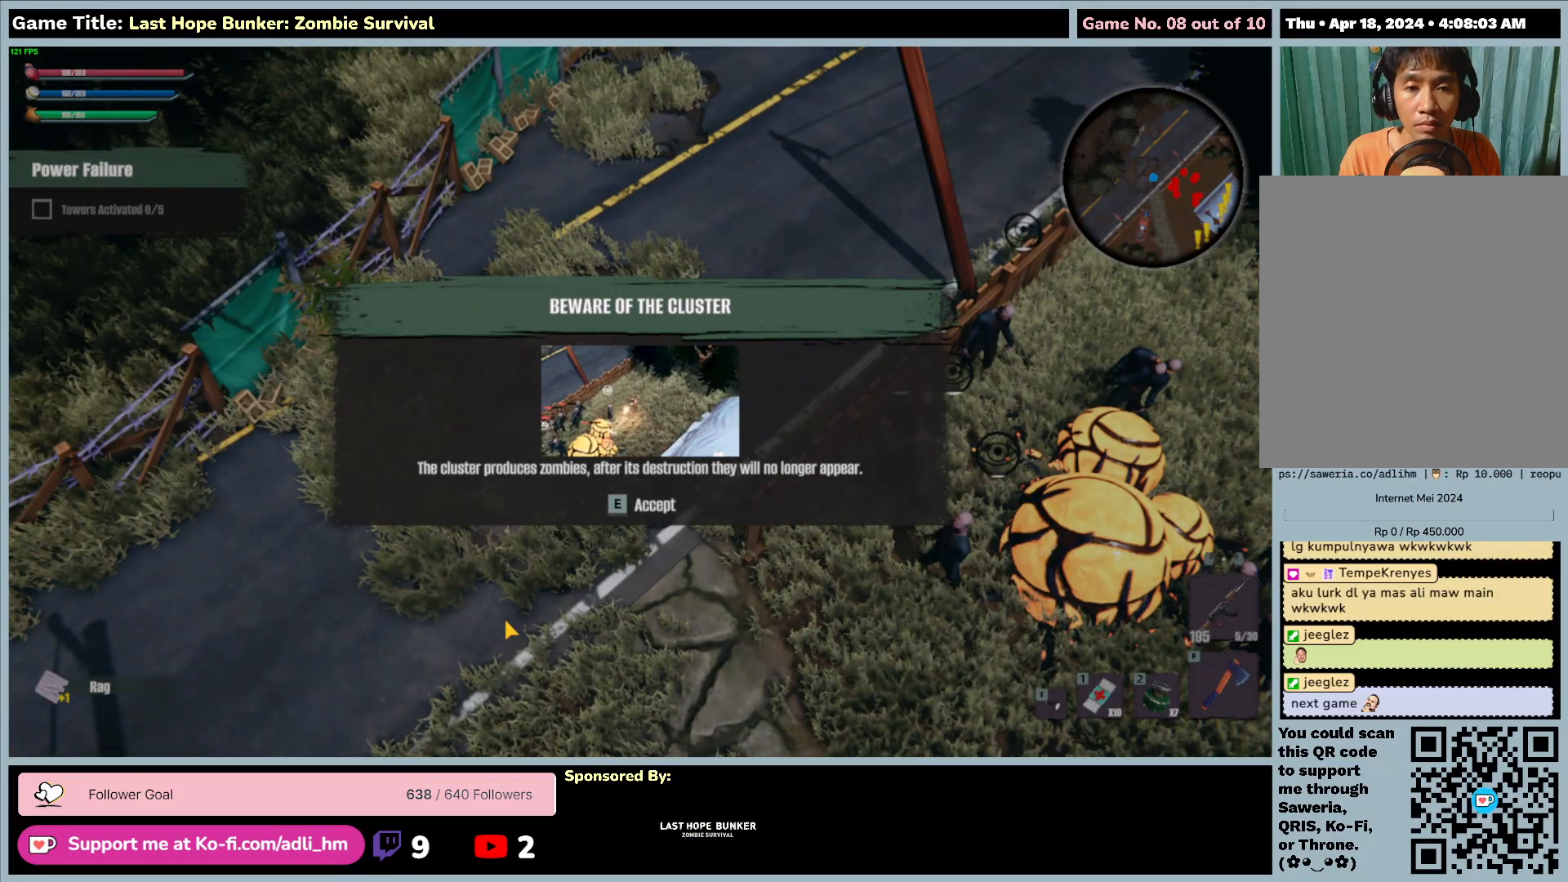
{"keys": [], "mouse": [], "events": []}
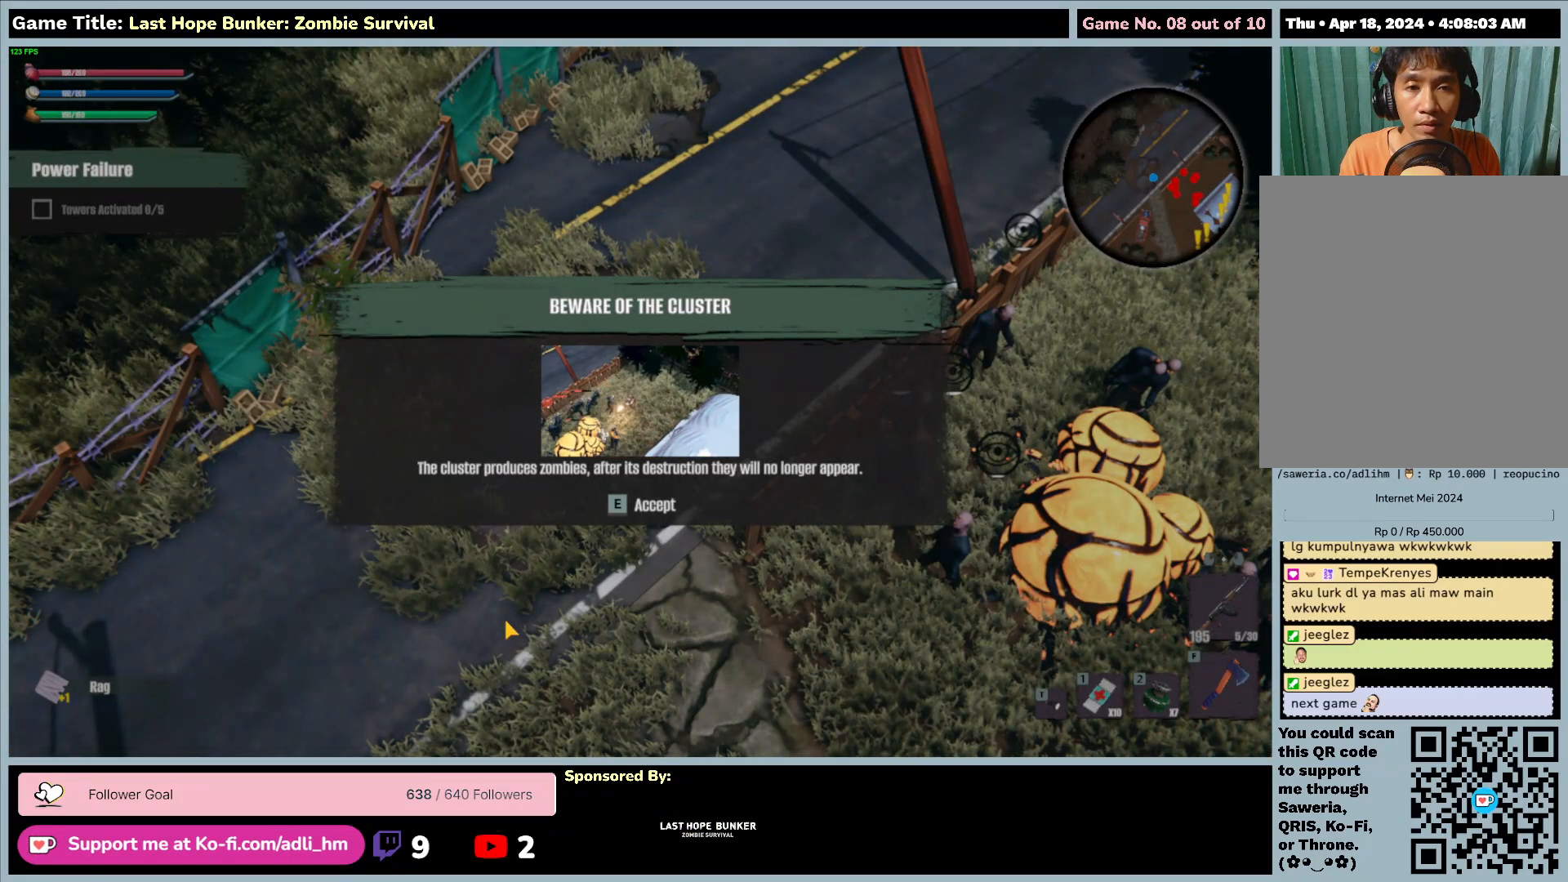
{"keys": [], "mouse": [], "events": []}
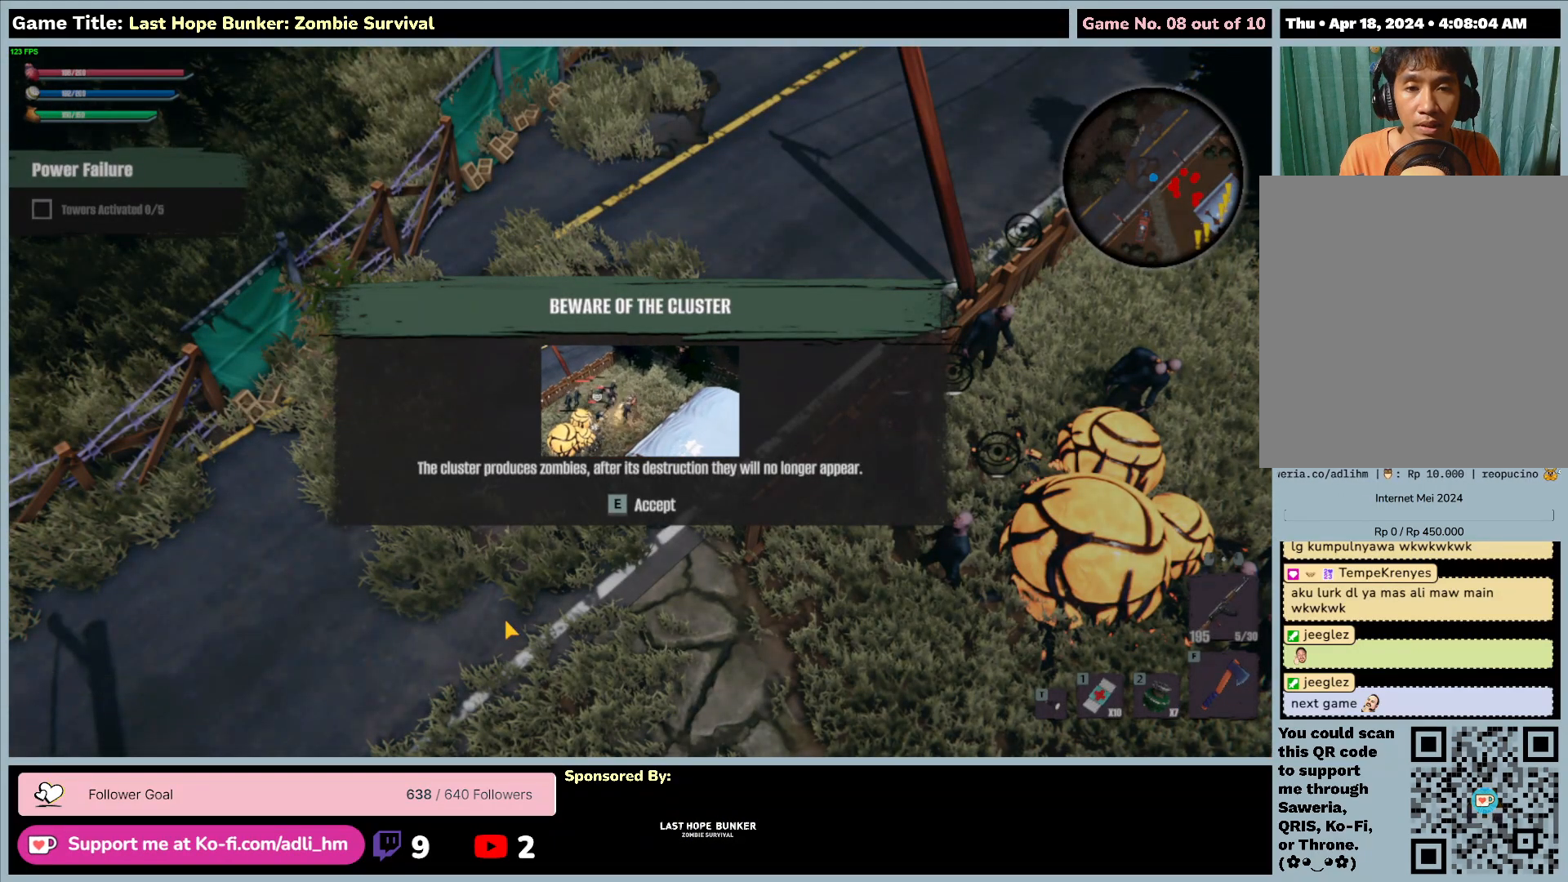
{"keys": ["e"], "mouse": [], "events": [[300, "e", "down"]]}
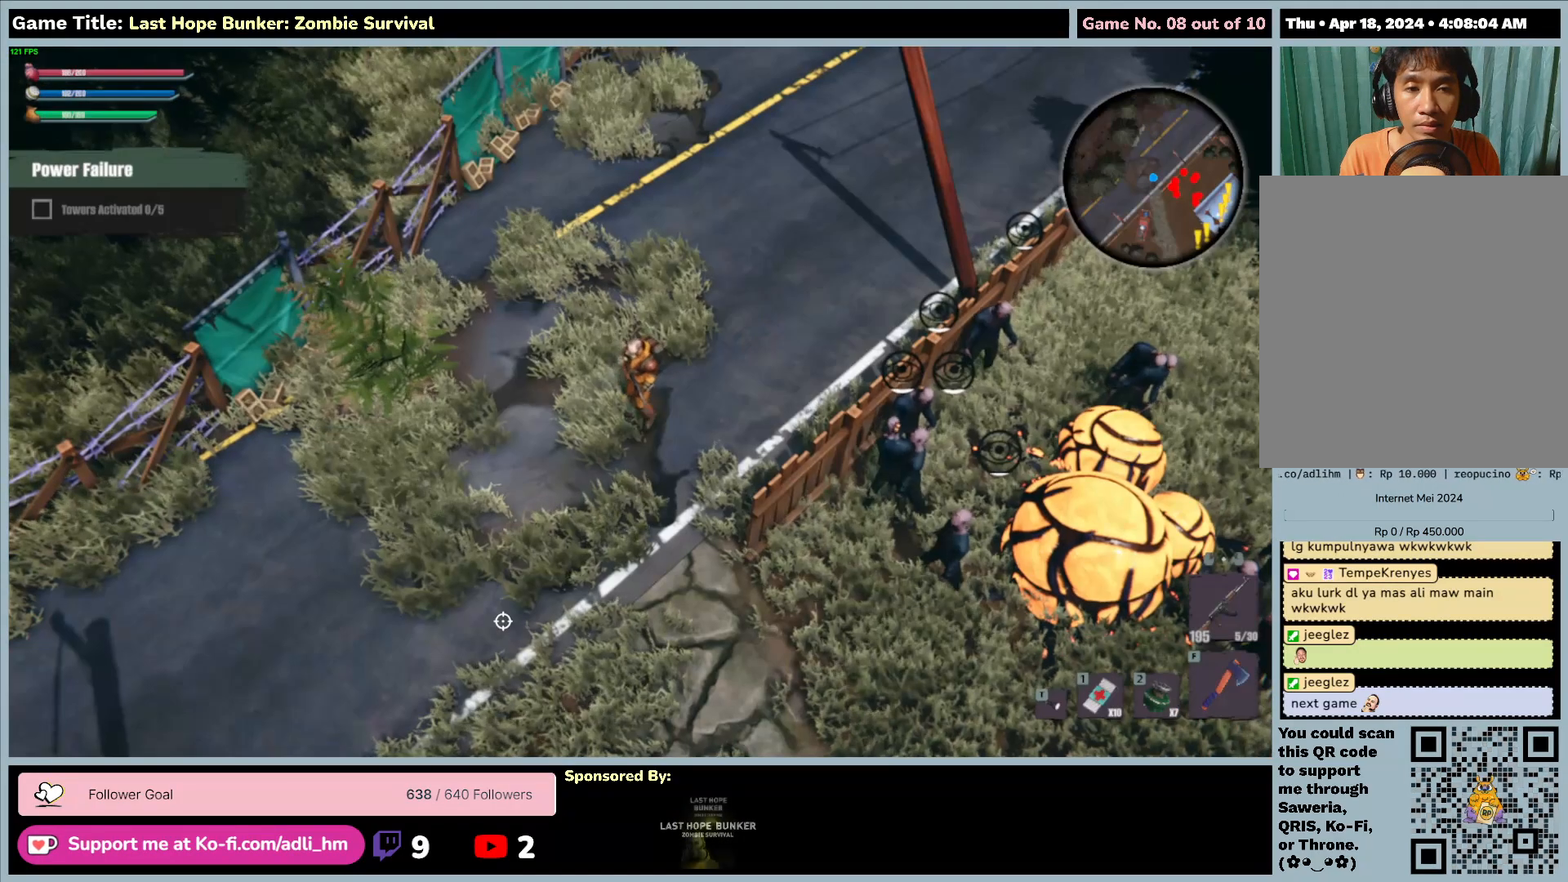
{"keys": [], "mouse": [], "events": [[500, "e", "up"]]}